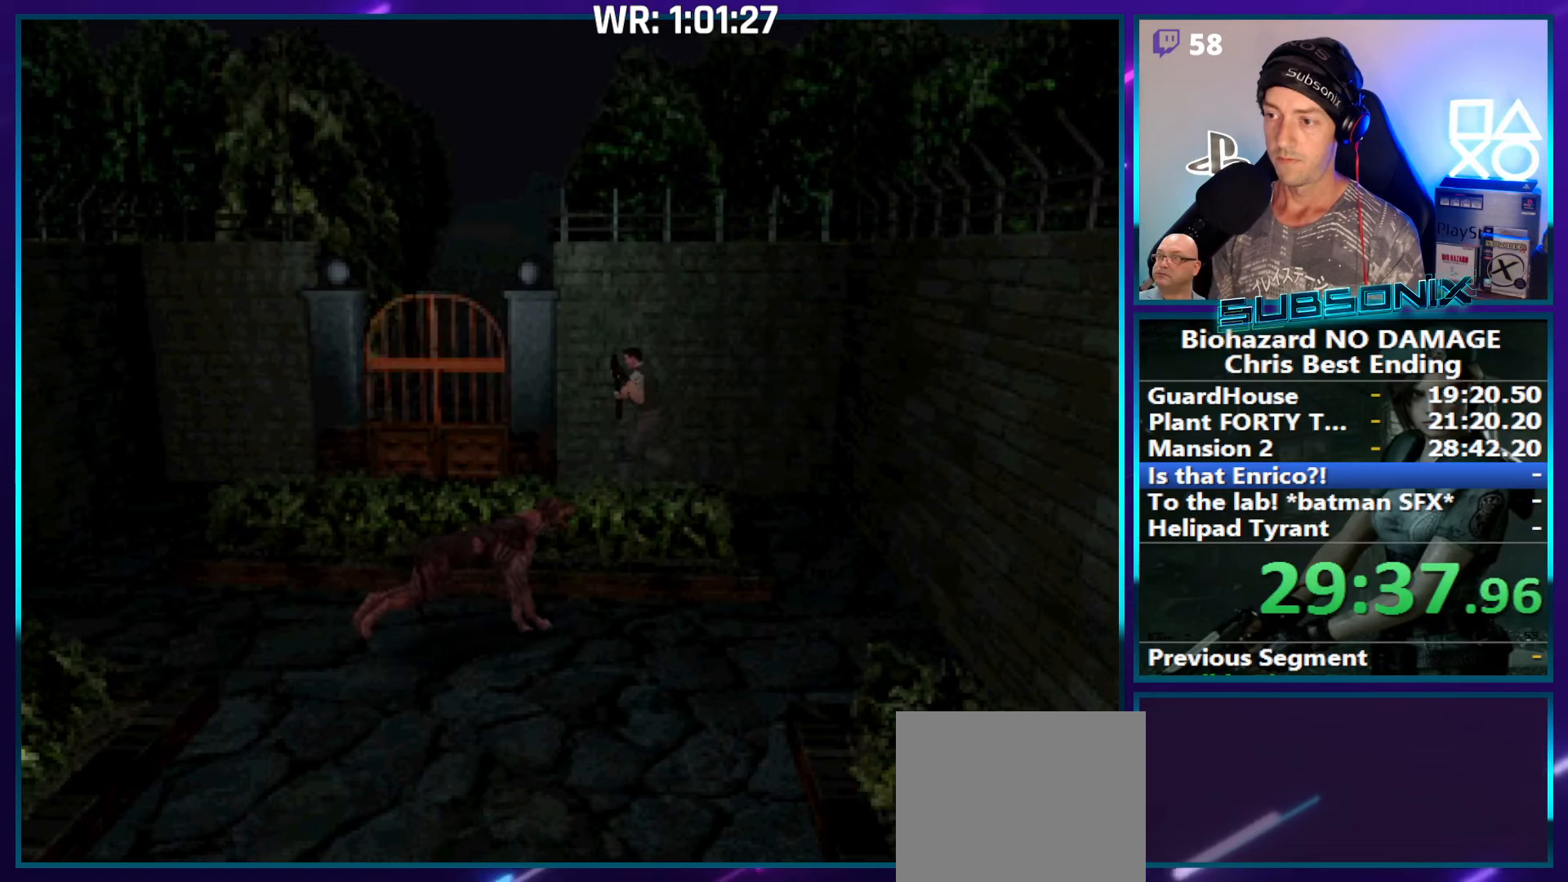
Gameplay with a controller (PlayStation layout); each line is a JSON object with the inputs held at the frame after it. "events" lists button and stick changes between this image and that frame as [ms after this image, input, new state], when the widget could be followed in between. Not read: L3 R3 left_stick.
{"buttons": ["CROSS", "DPAD_UP", "DPAD_RIGHT"], "right_stick": "center", "events": [[250, "DPAD_RIGHT", "down"], [417, "CROSS", "down"], [500, "SQUARE", "up"]]}
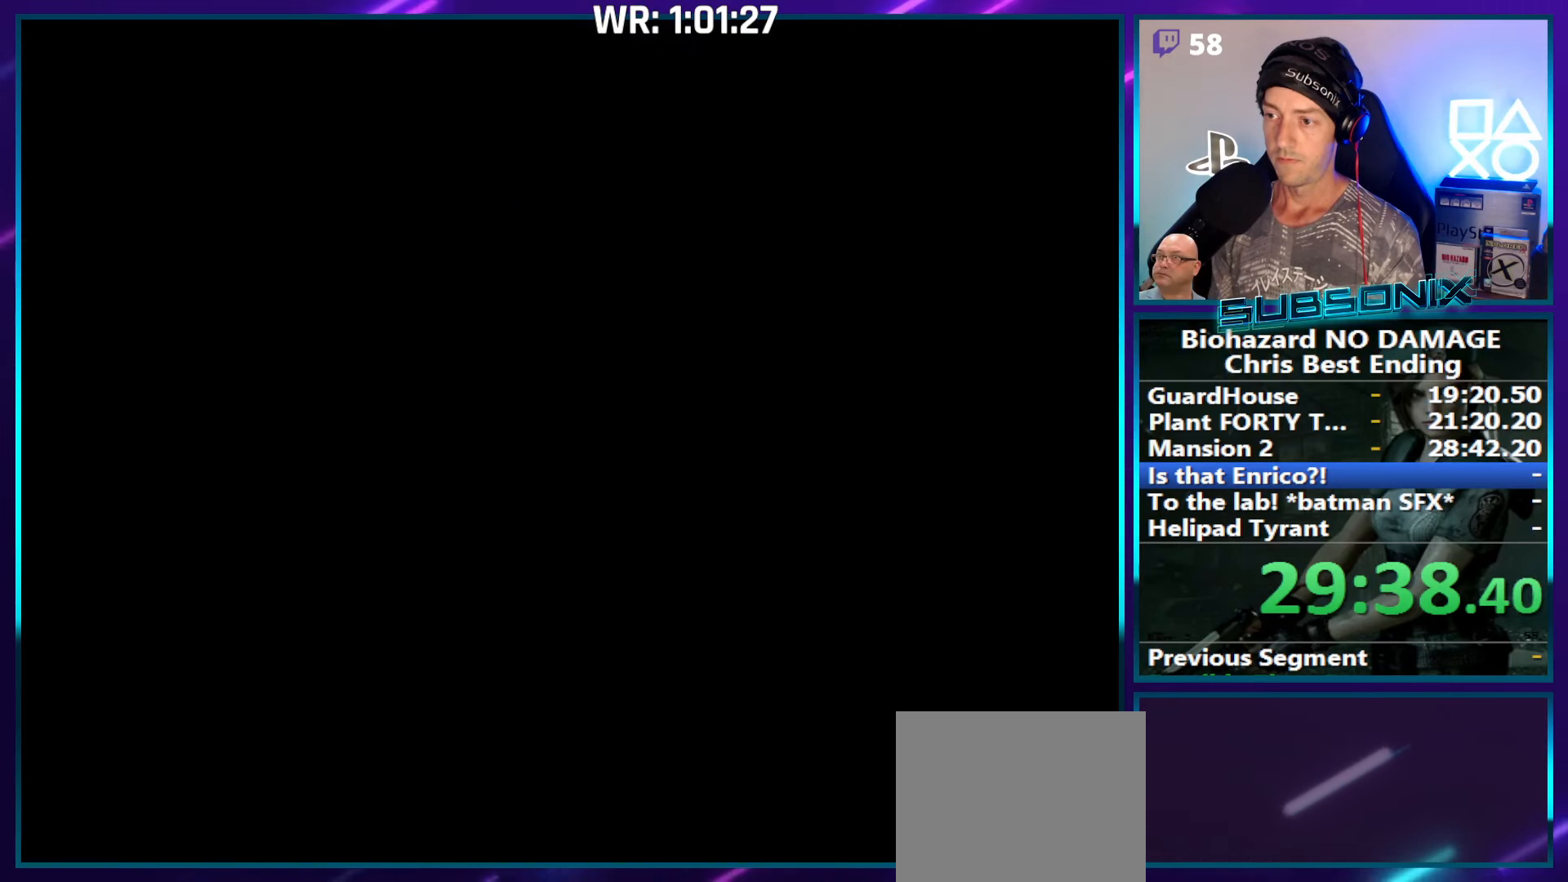
{"buttons": ["SQUARE", "DPAD_UP"], "right_stick": "center", "events": [[100, "CROSS", "up"], [150, "DPAD_RIGHT", "up"], [167, "DPAD_UP", "up"], [234, "SQUARE", "down"], [250, "DPAD_UP", "down"], [300, "CROSS", "down"], [484, "CROSS", "up"]]}
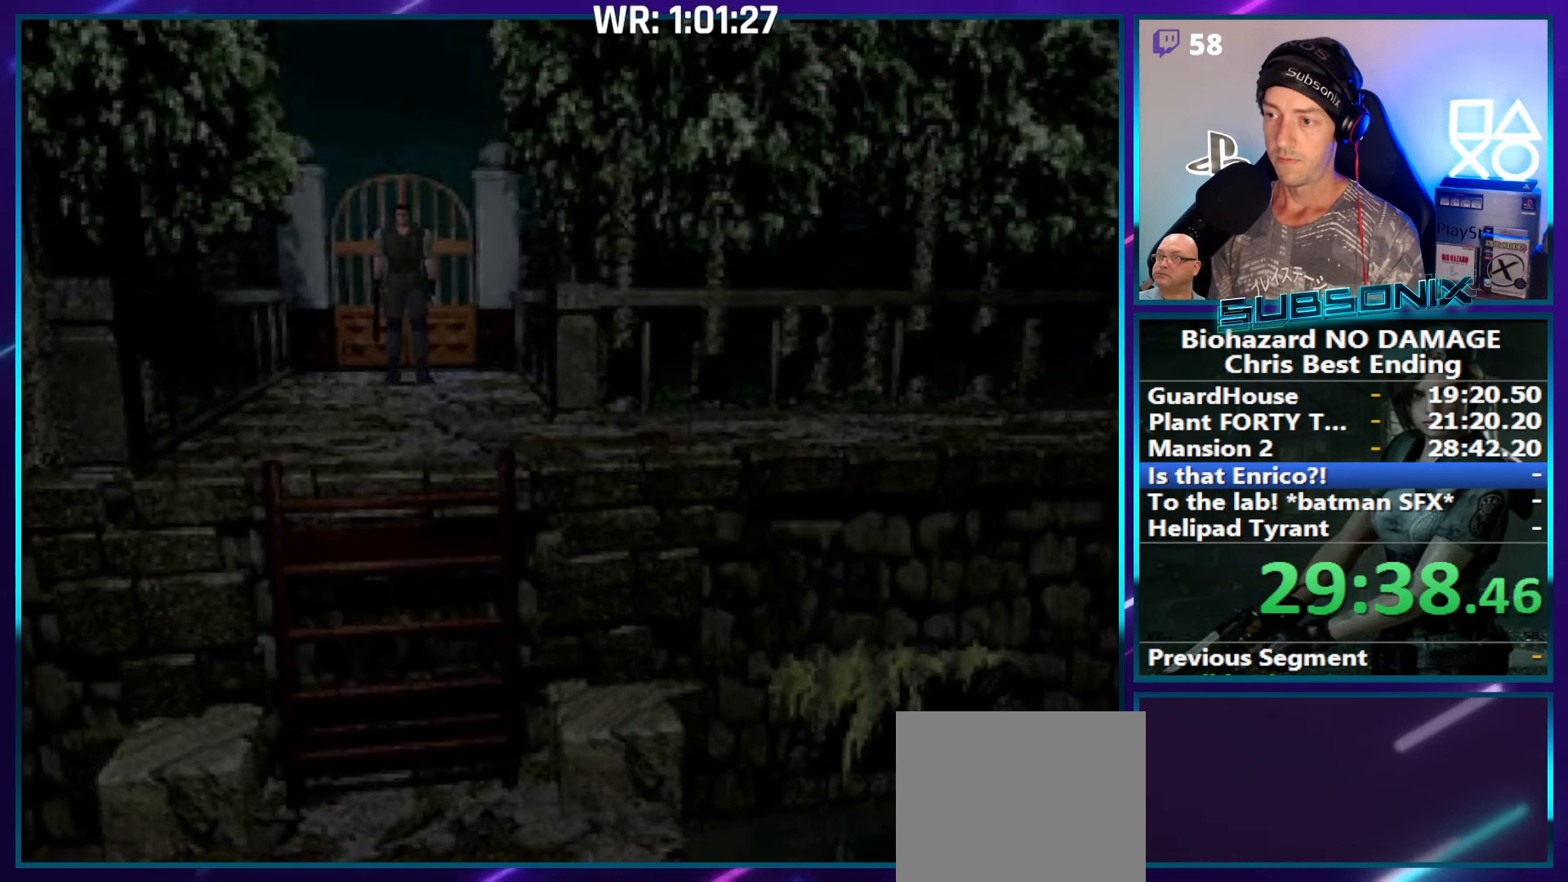
{"buttons": ["SQUARE", "DPAD_UP"], "right_stick": "center", "events": []}
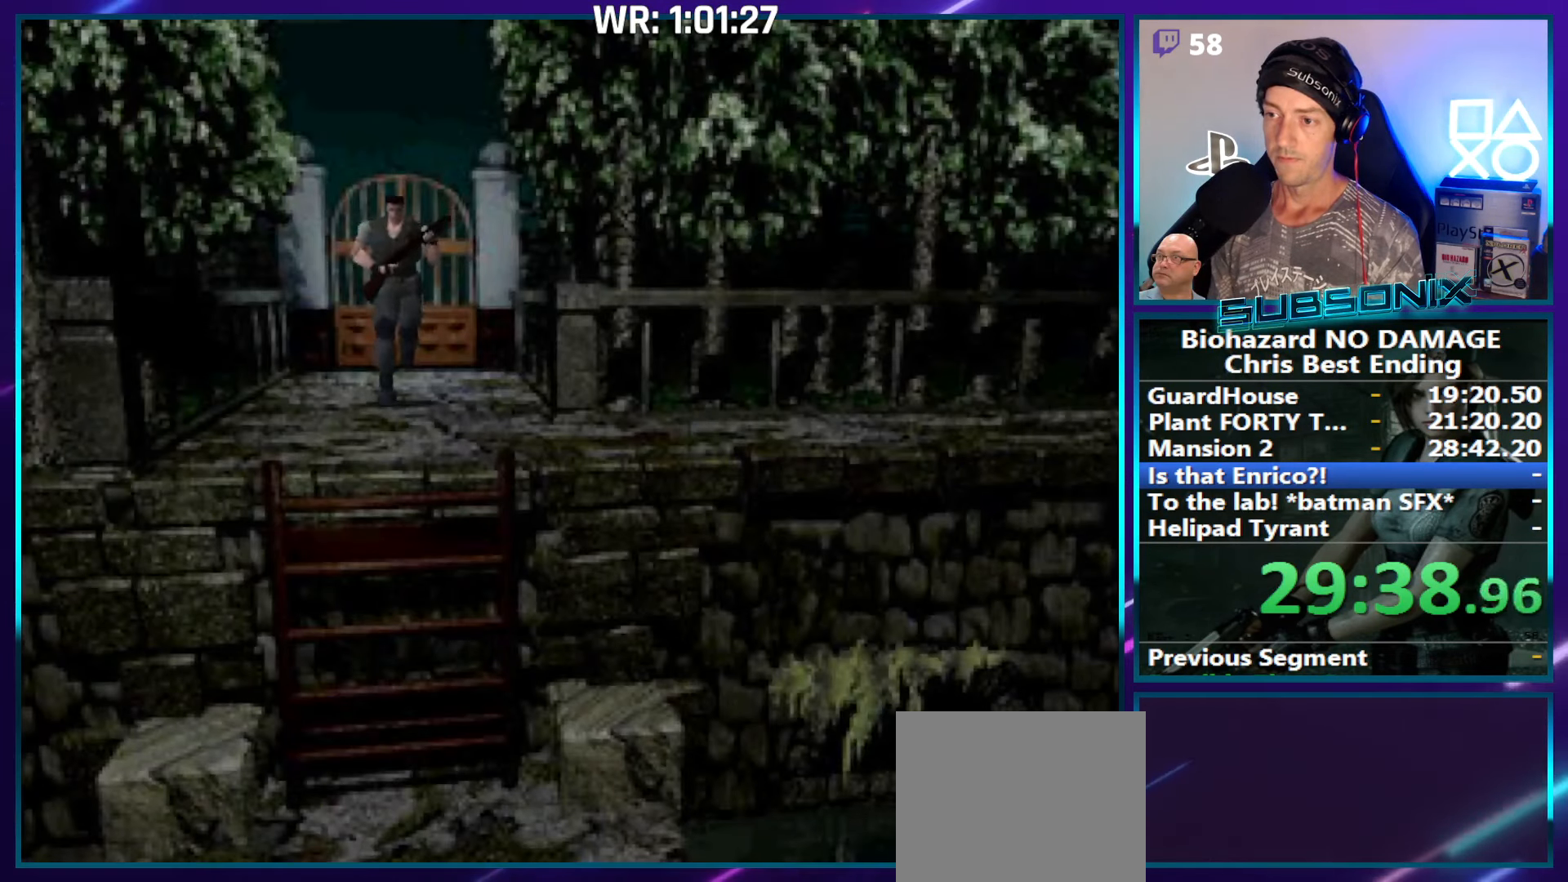
{"buttons": ["SQUARE", "DPAD_UP", "DPAD_LEFT"], "right_stick": "center", "events": [[300, "DPAD_LEFT", "down"]]}
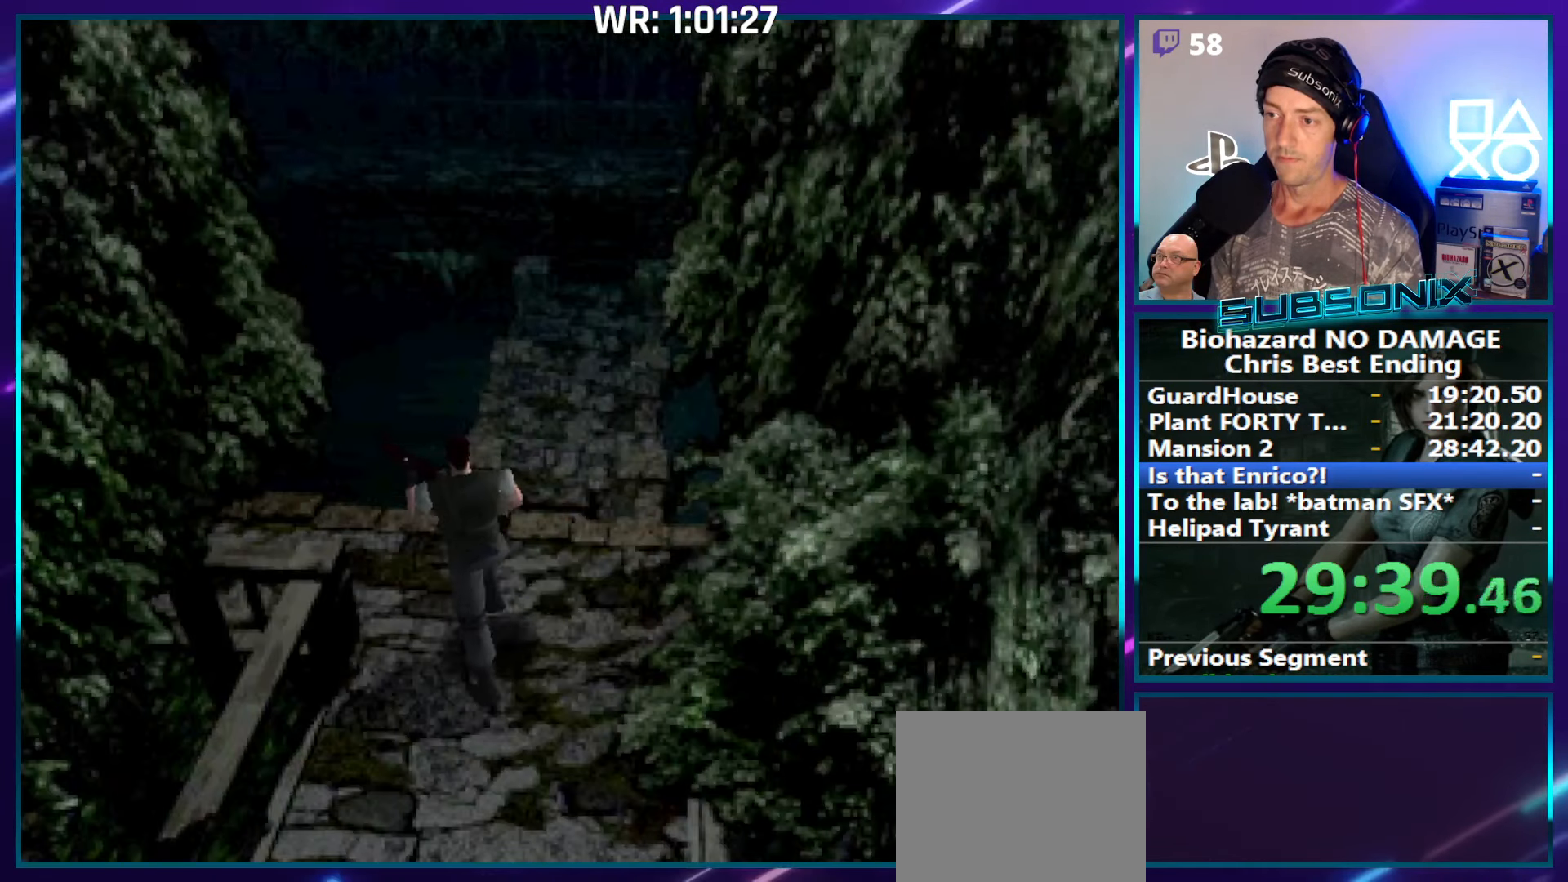
{"buttons": ["SQUARE", "DPAD_UP", "DPAD_LEFT"], "right_stick": "center", "events": []}
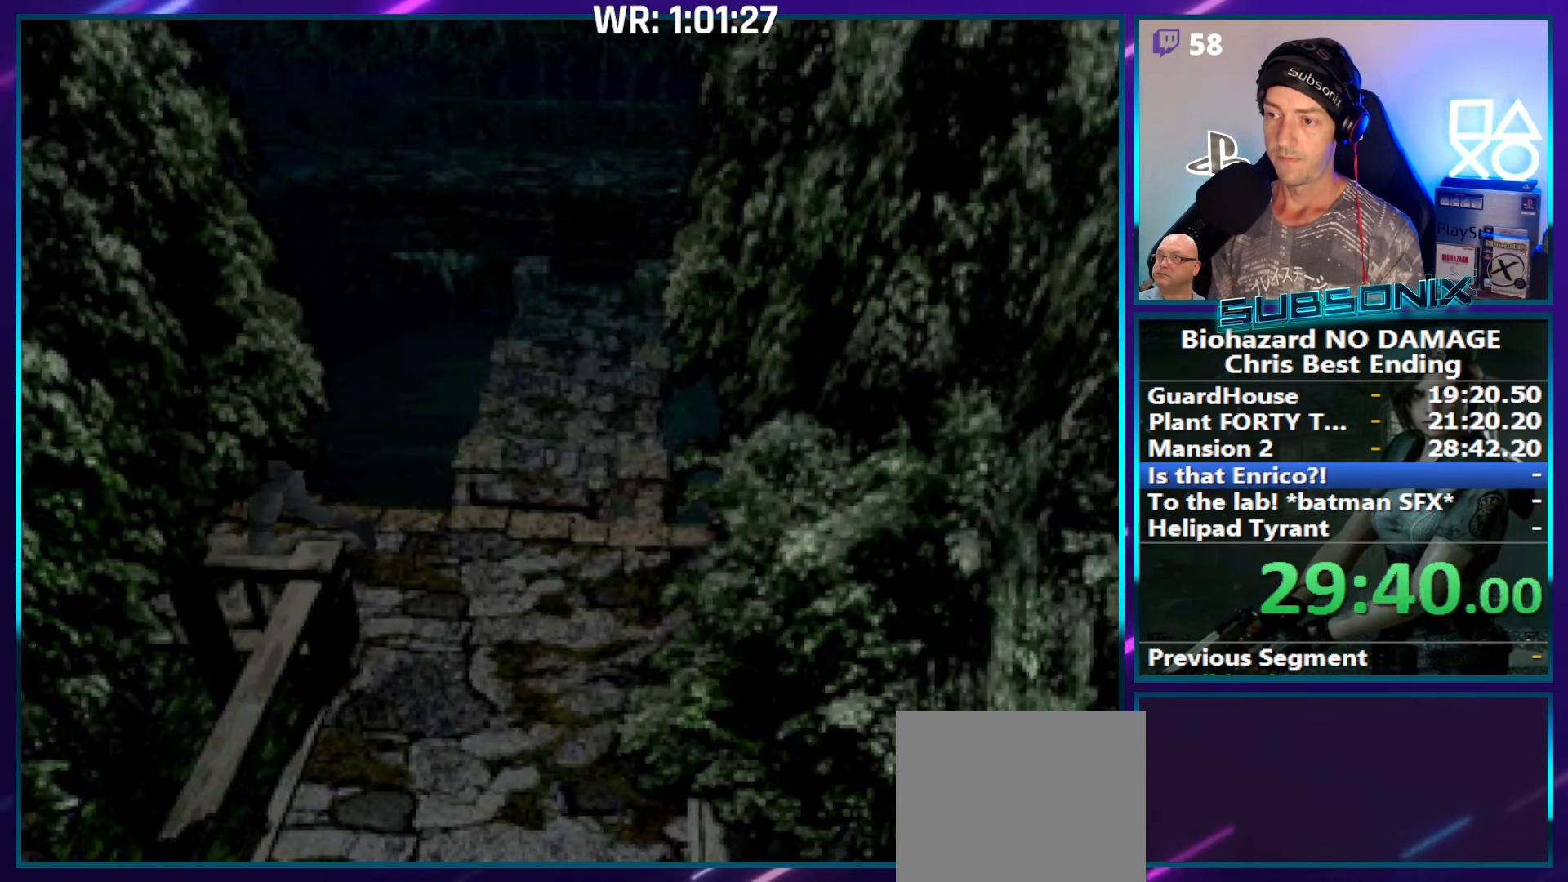
{"buttons": ["SQUARE", "DPAD_UP"], "right_stick": "center", "events": [[117, "DPAD_LEFT", "up"]]}
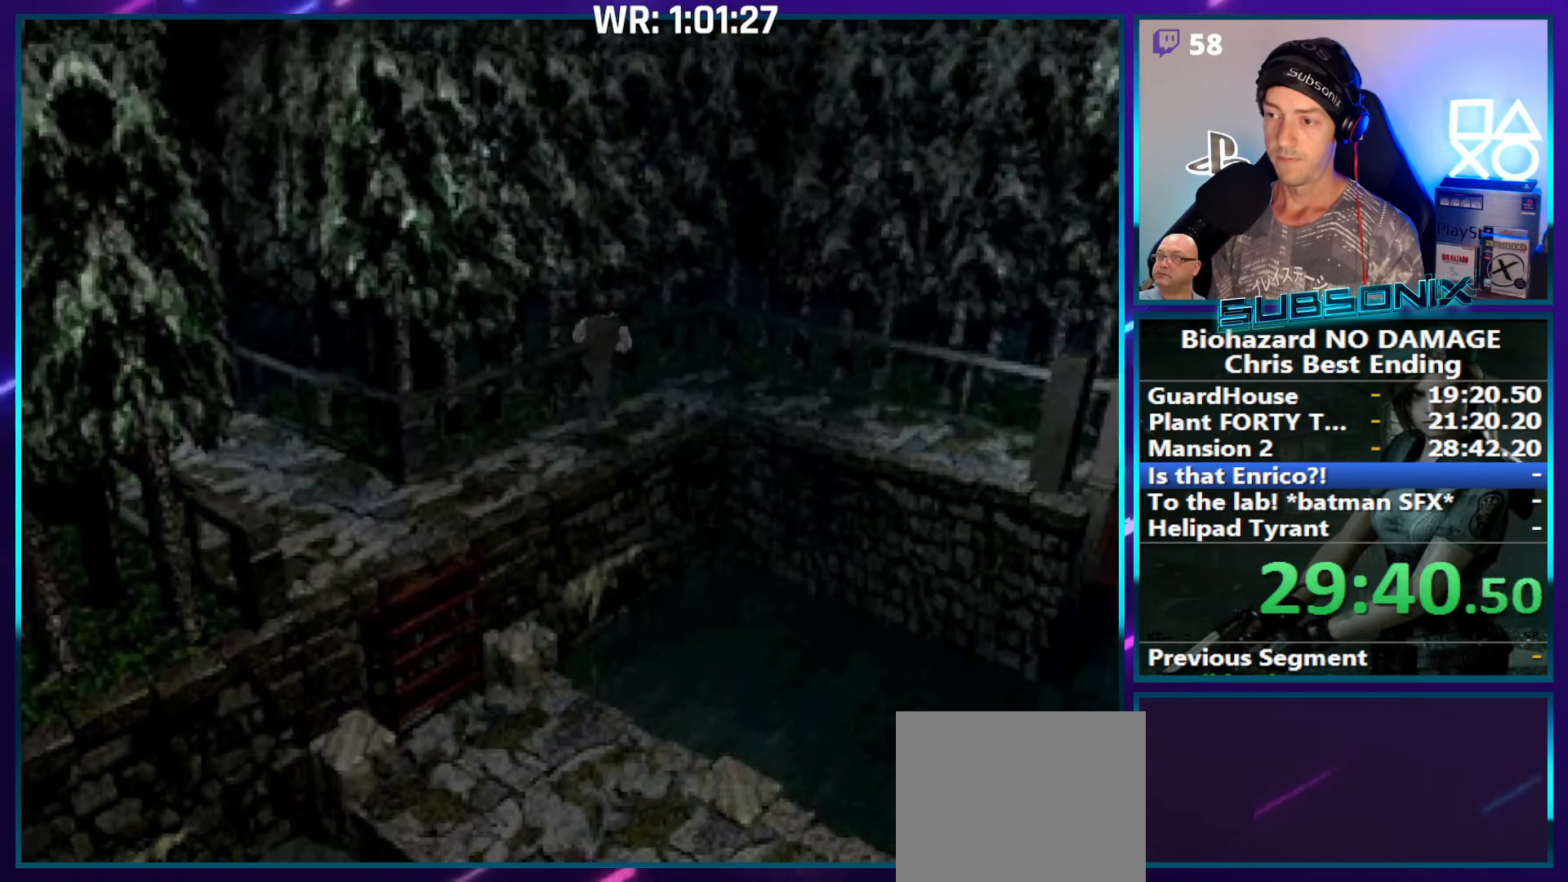
{"buttons": ["SQUARE", "DPAD_UP", "DPAD_RIGHT"], "right_stick": "center", "events": [[367, "DPAD_RIGHT", "down"]]}
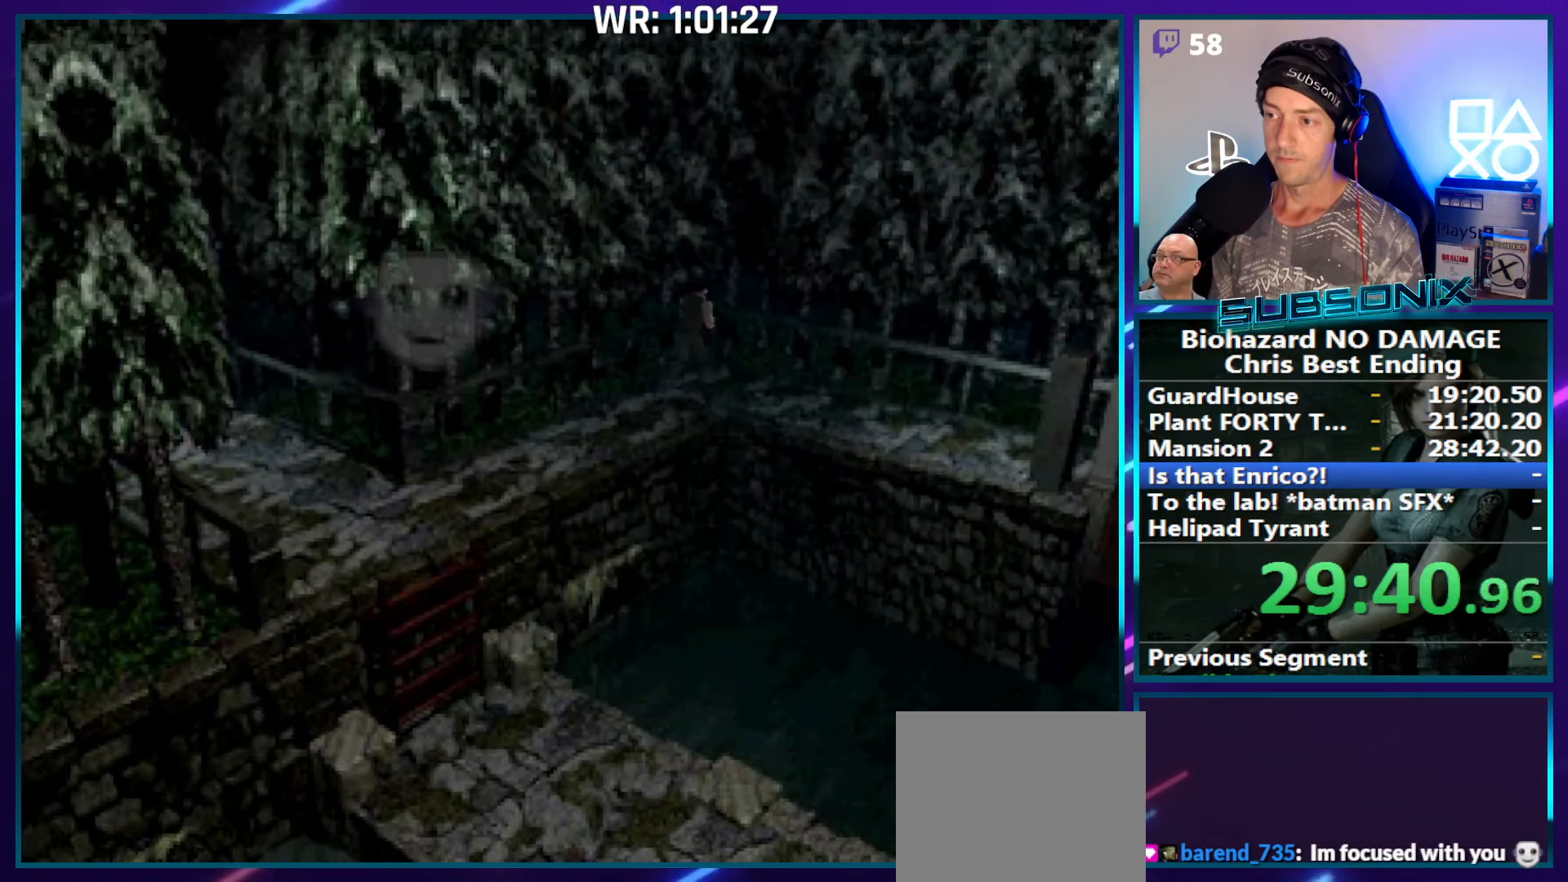
{"buttons": ["SQUARE", "DPAD_UP", "DPAD_RIGHT"], "right_stick": "center", "events": []}
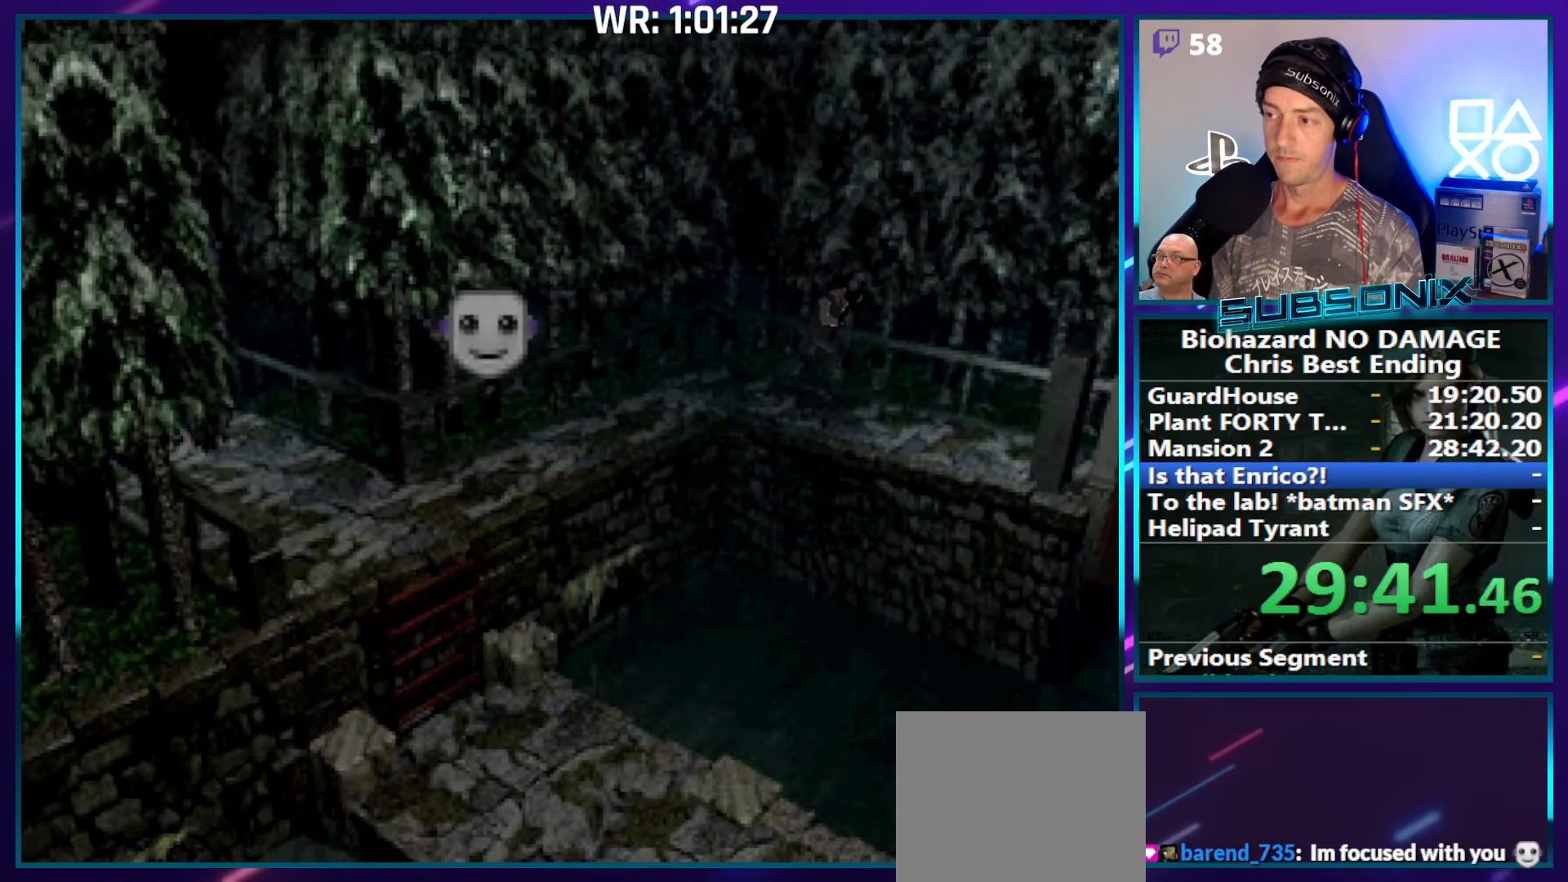
{"buttons": ["SQUARE", "DPAD_UP"], "right_stick": "center", "events": [[317, "DPAD_RIGHT", "up"]]}
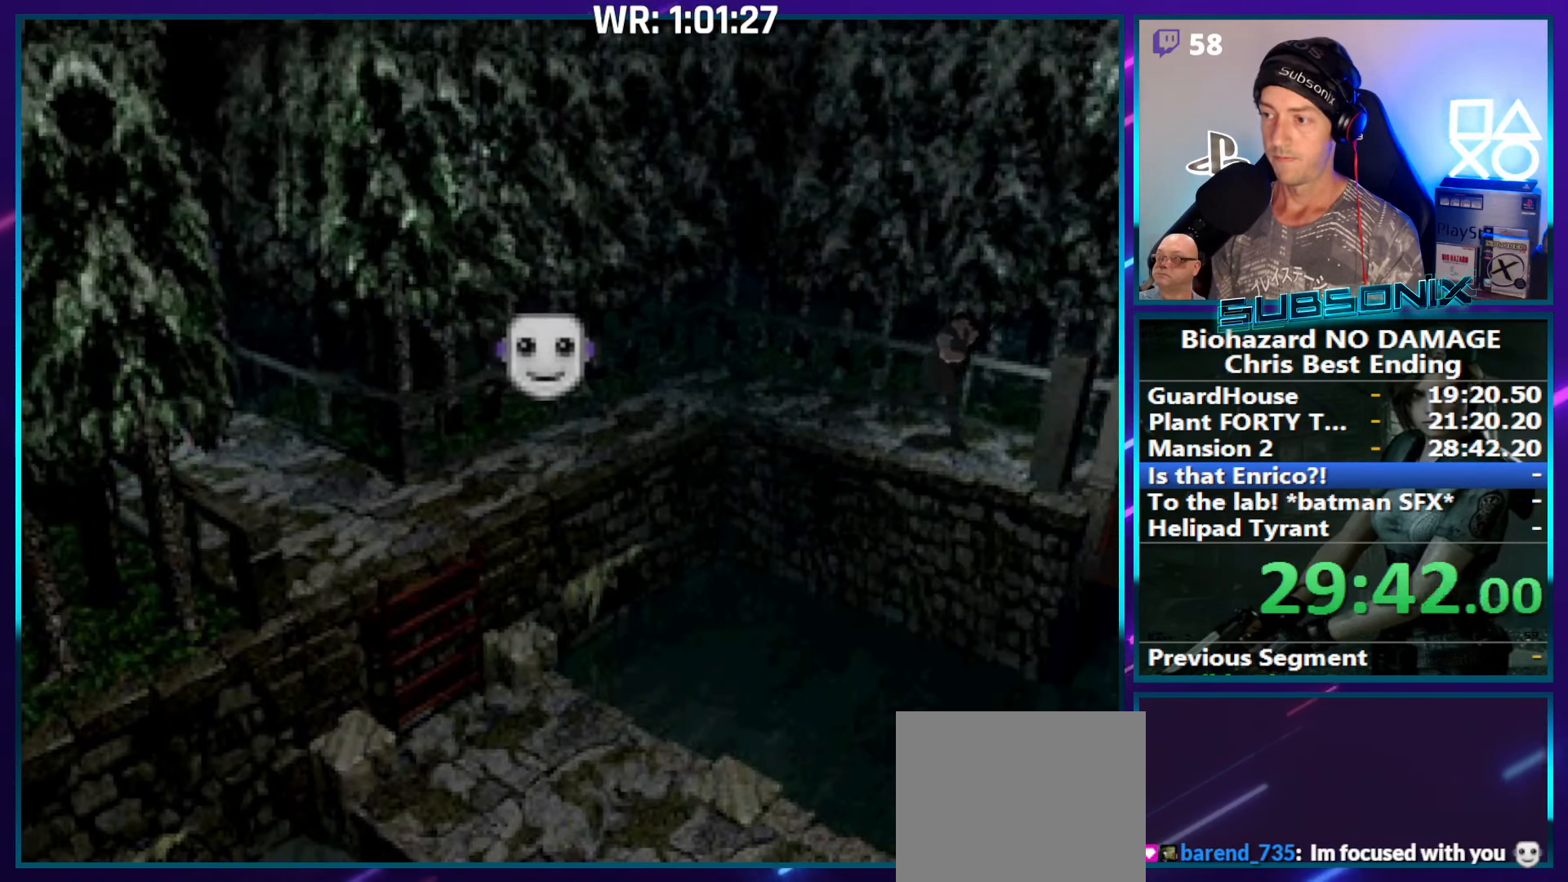
{"buttons": ["DPAD_UP", "START"], "right_stick": "down-left", "events": [[316, "DPAD_RIGHT", "down"], [416, "right_stick", "down-left"], [450, "DPAD_RIGHT", "up"], [466, "SQUARE", "up"], [466, "START", "down"]]}
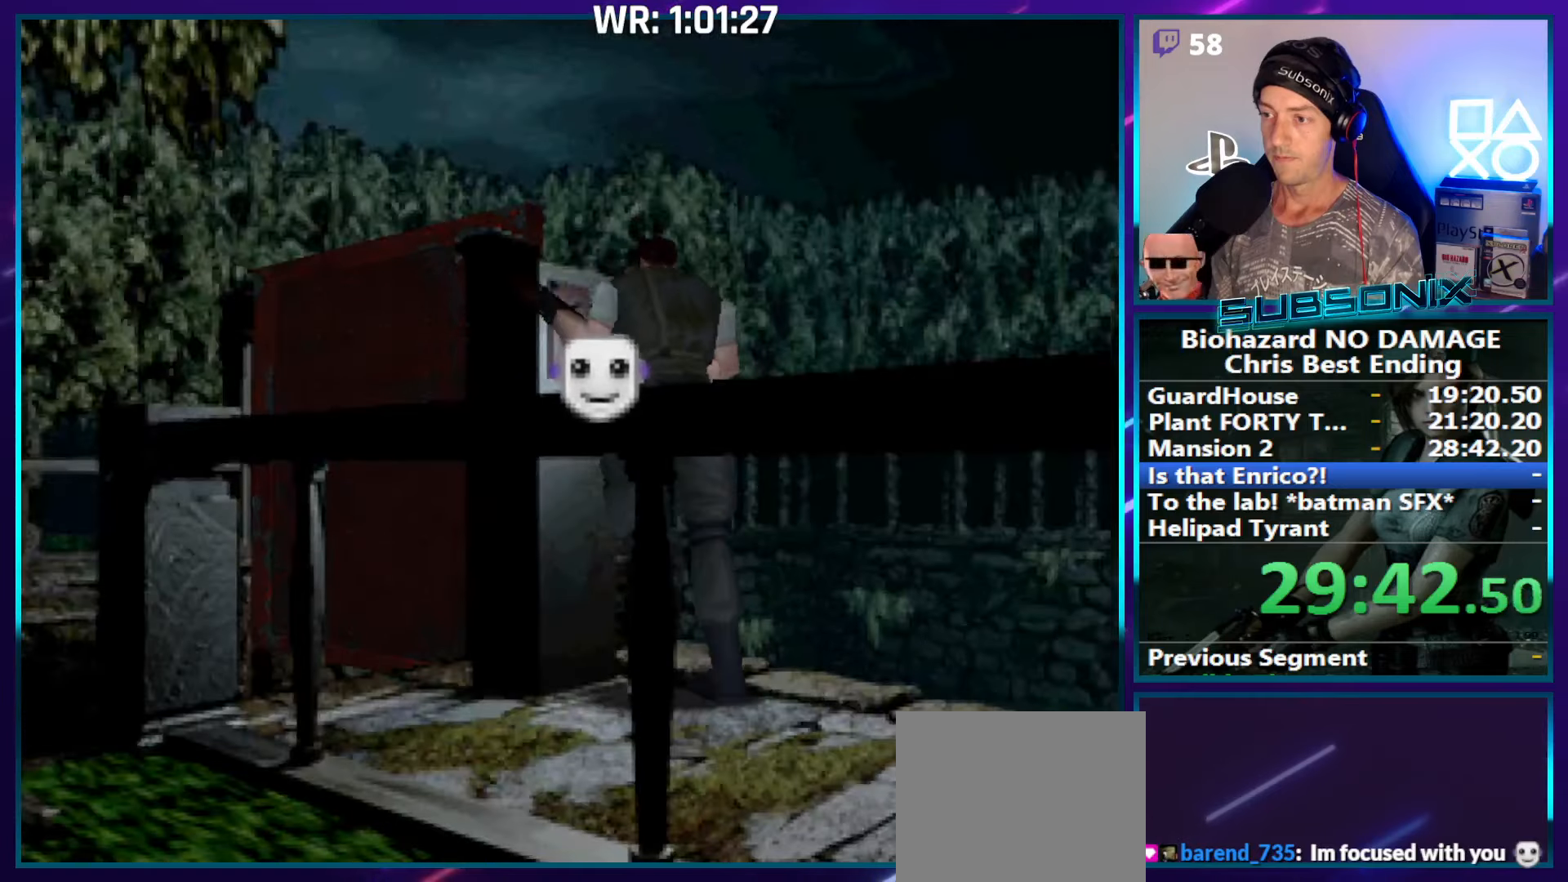
{"buttons": [], "right_stick": "center", "events": [[66, "DPAD_UP", "up"], [100, "START", "up"], [166, "right_stick", "center"]]}
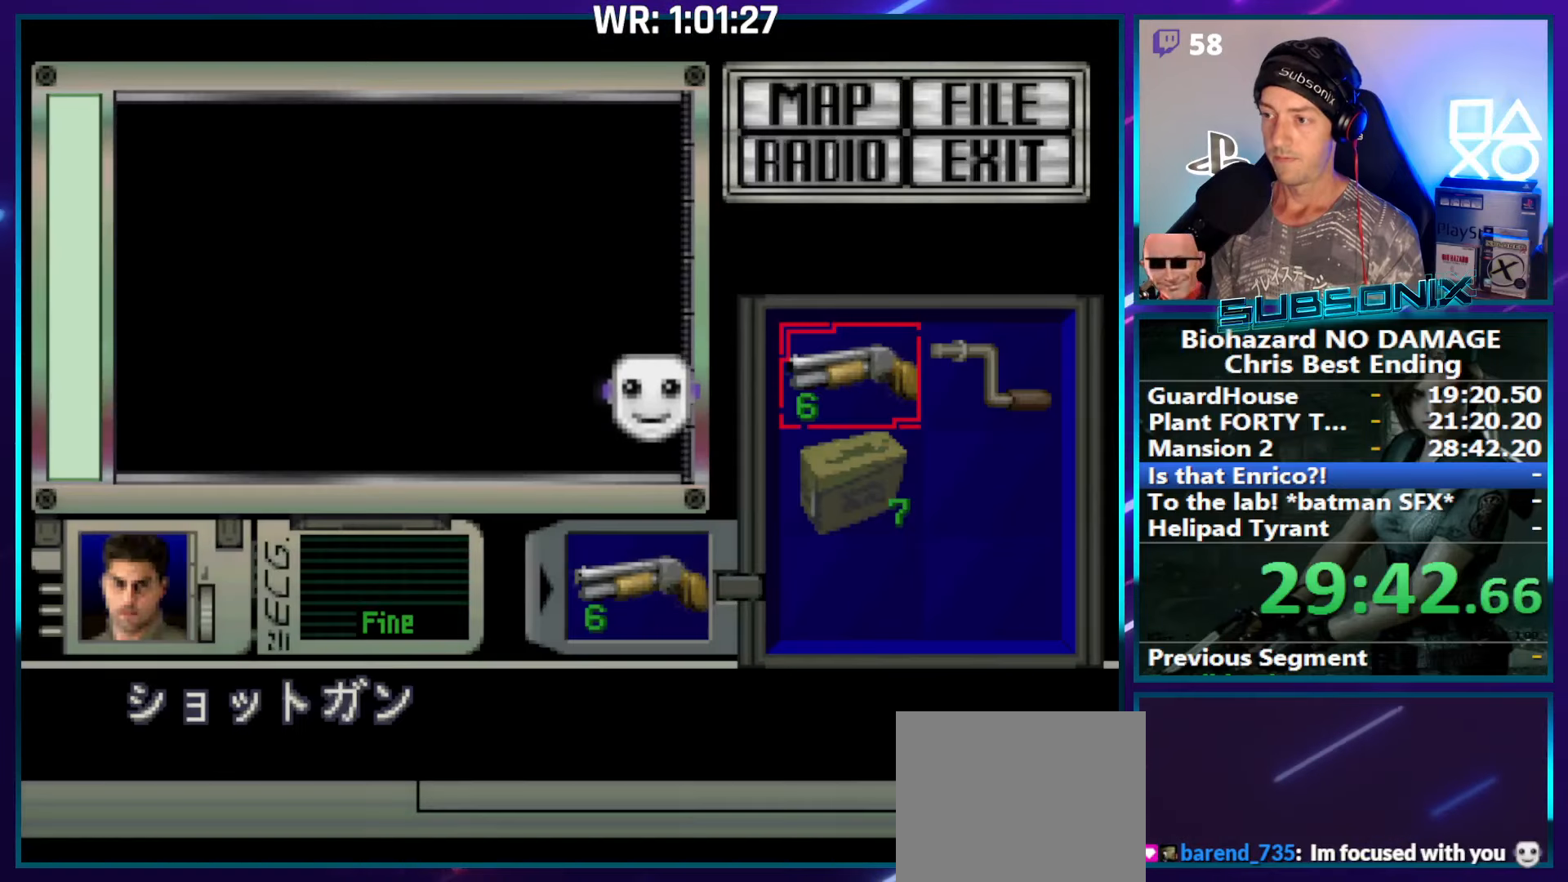
{"buttons": [], "right_stick": "center", "events": [[216, "DPAD_DOWN", "down"], [283, "DPAD_DOWN", "up"], [366, "DPAD_UP", "down"], [450, "DPAD_UP", "up"]]}
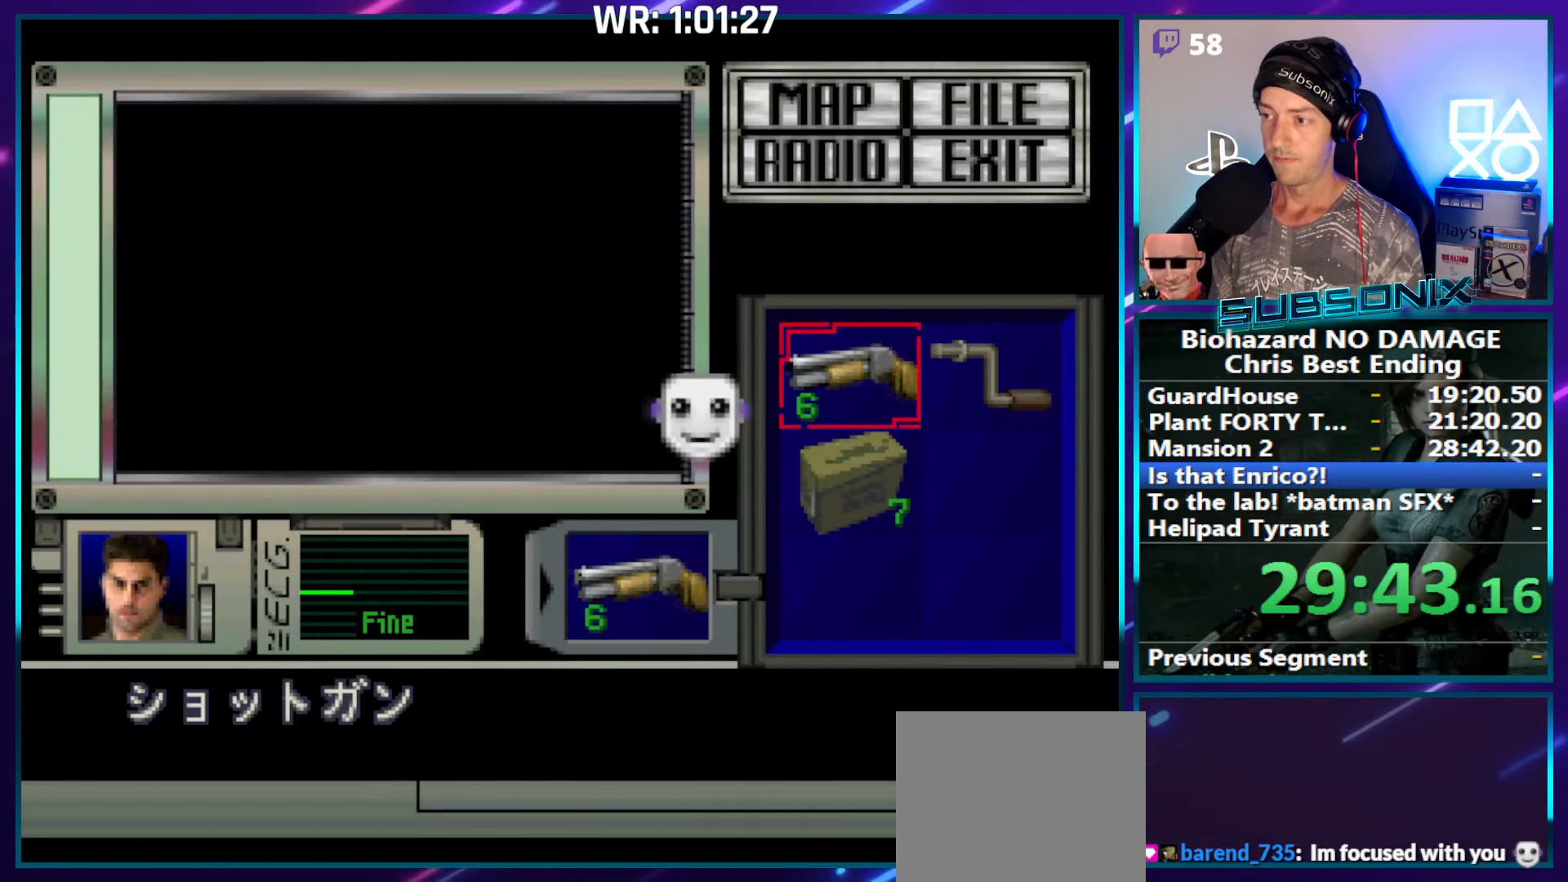
{"buttons": ["CROSS"], "right_stick": "center", "events": [[16, "DPAD_RIGHT", "down"], [100, "DPAD_RIGHT", "up"], [116, "CROSS", "down"], [233, "CROSS", "up"], [283, "CROSS", "down"], [416, "CROSS", "up"], [450, "CROSS", "down"]]}
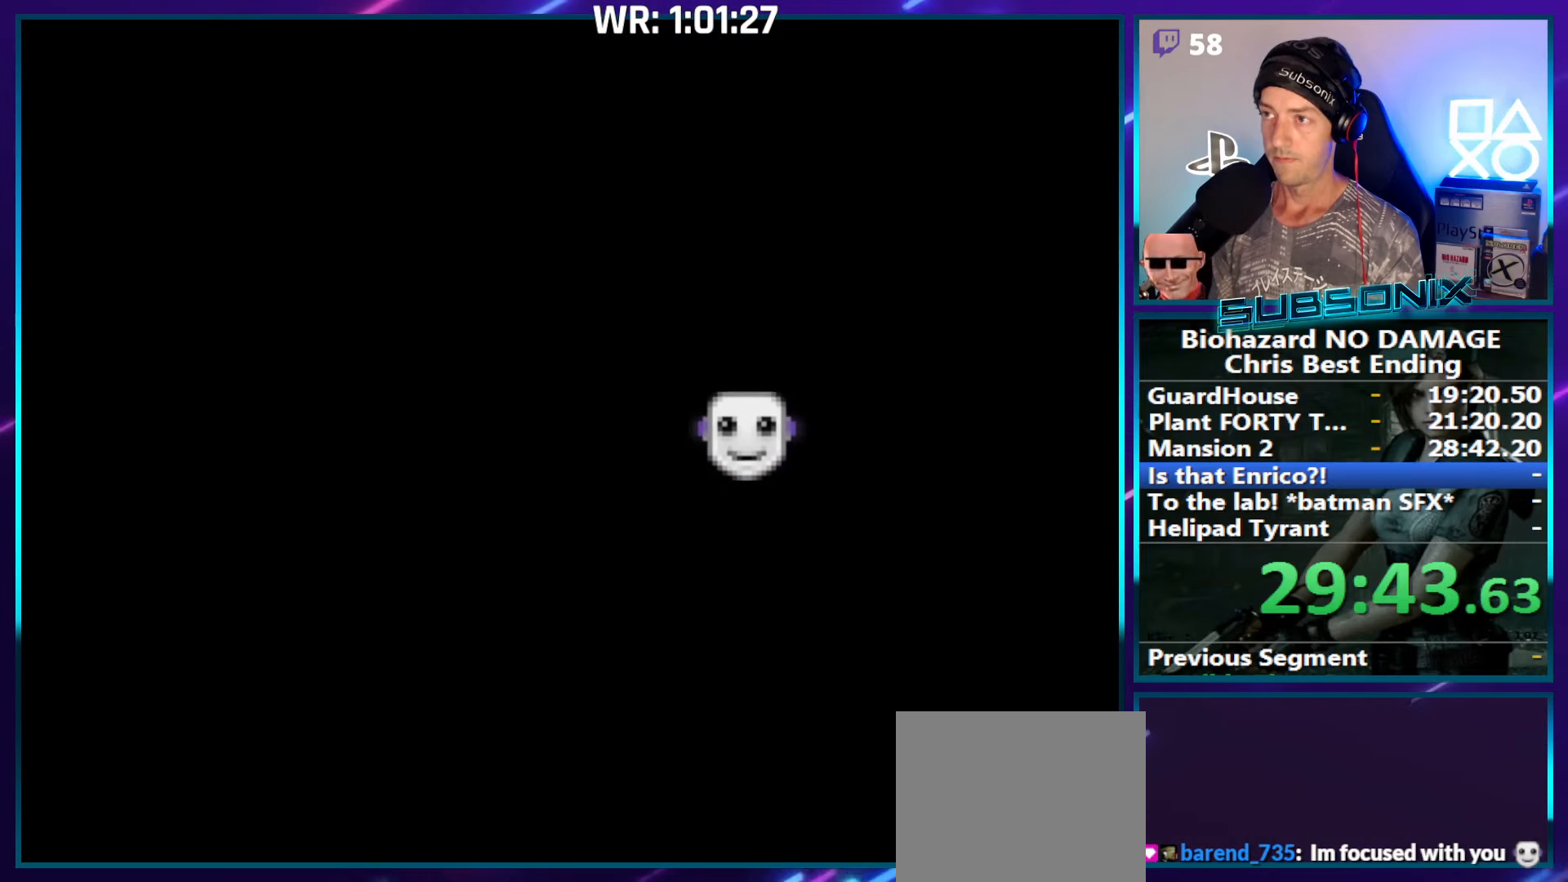
{"buttons": [], "right_stick": "center", "events": [[50, "CROSS", "up"]]}
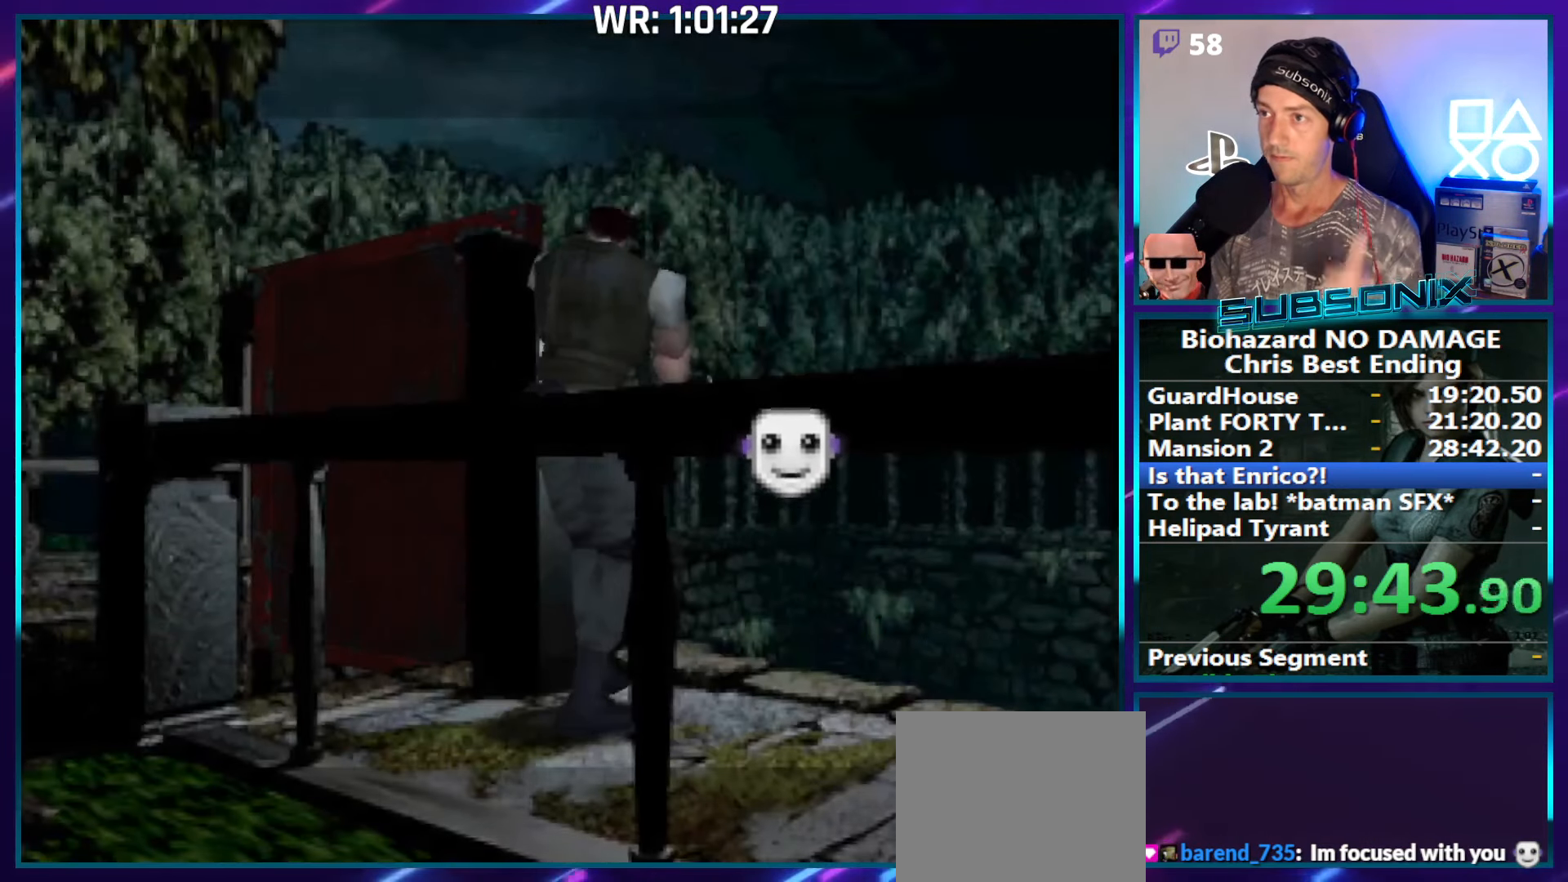
{"buttons": [], "right_stick": "center", "events": []}
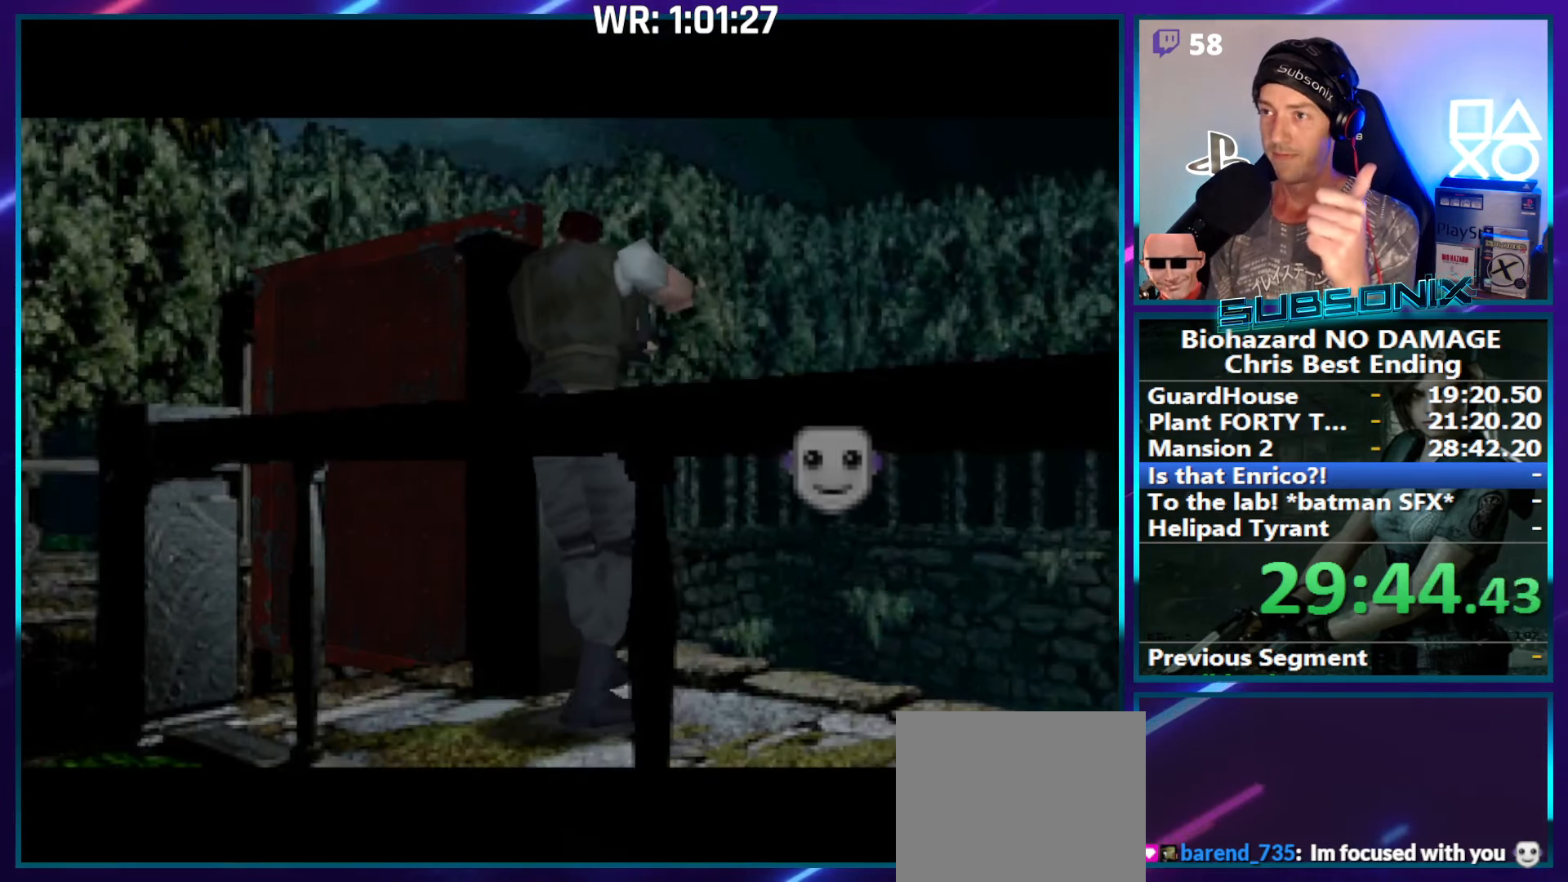
{"buttons": [], "right_stick": "center", "events": []}
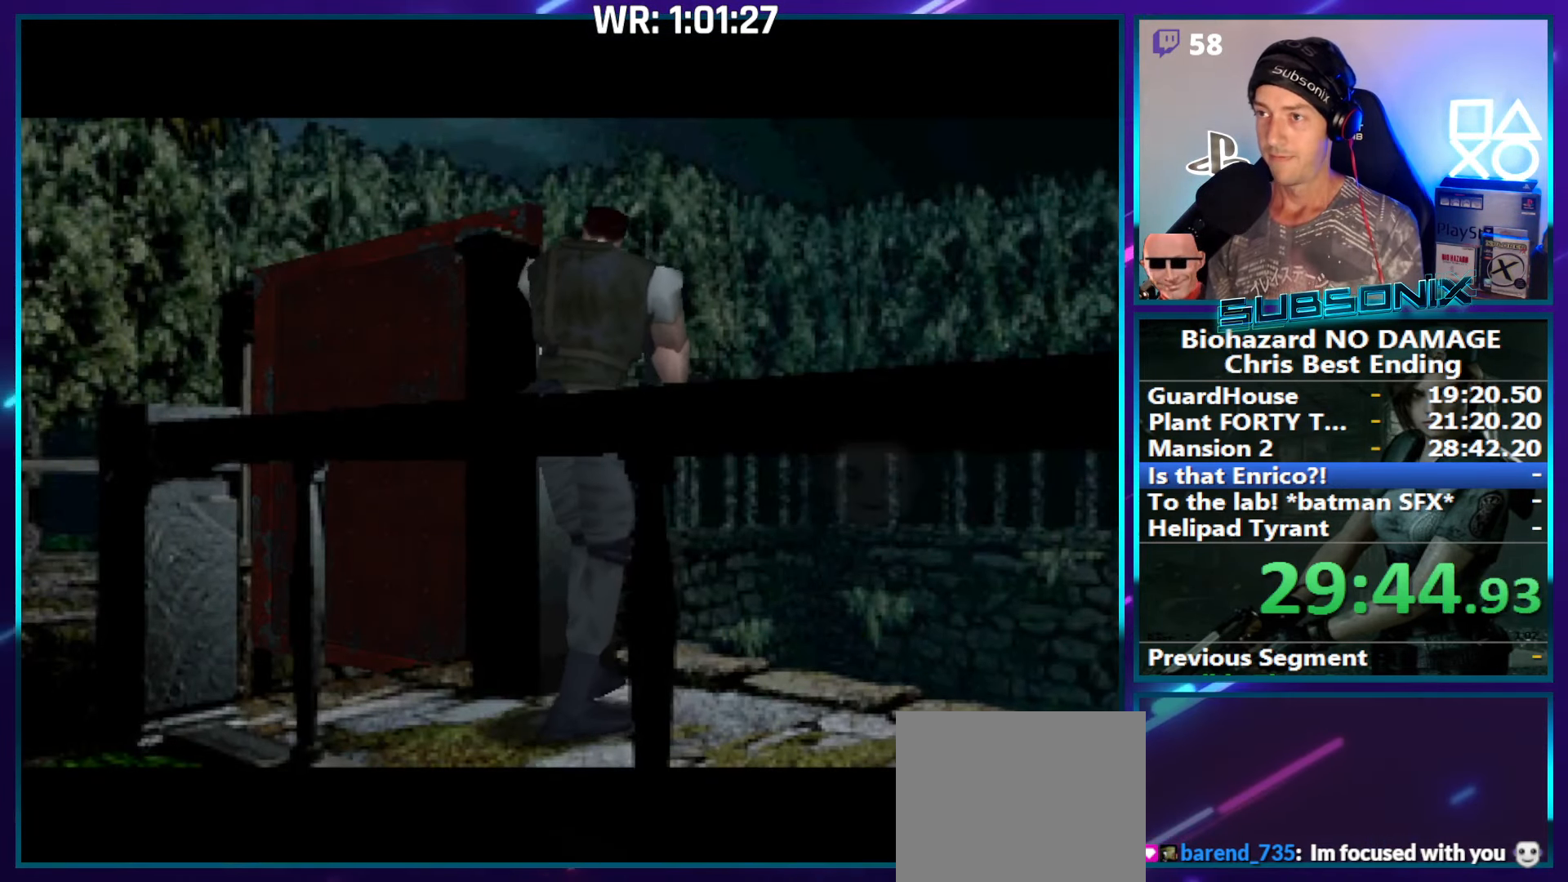
{"buttons": [], "right_stick": "center", "events": []}
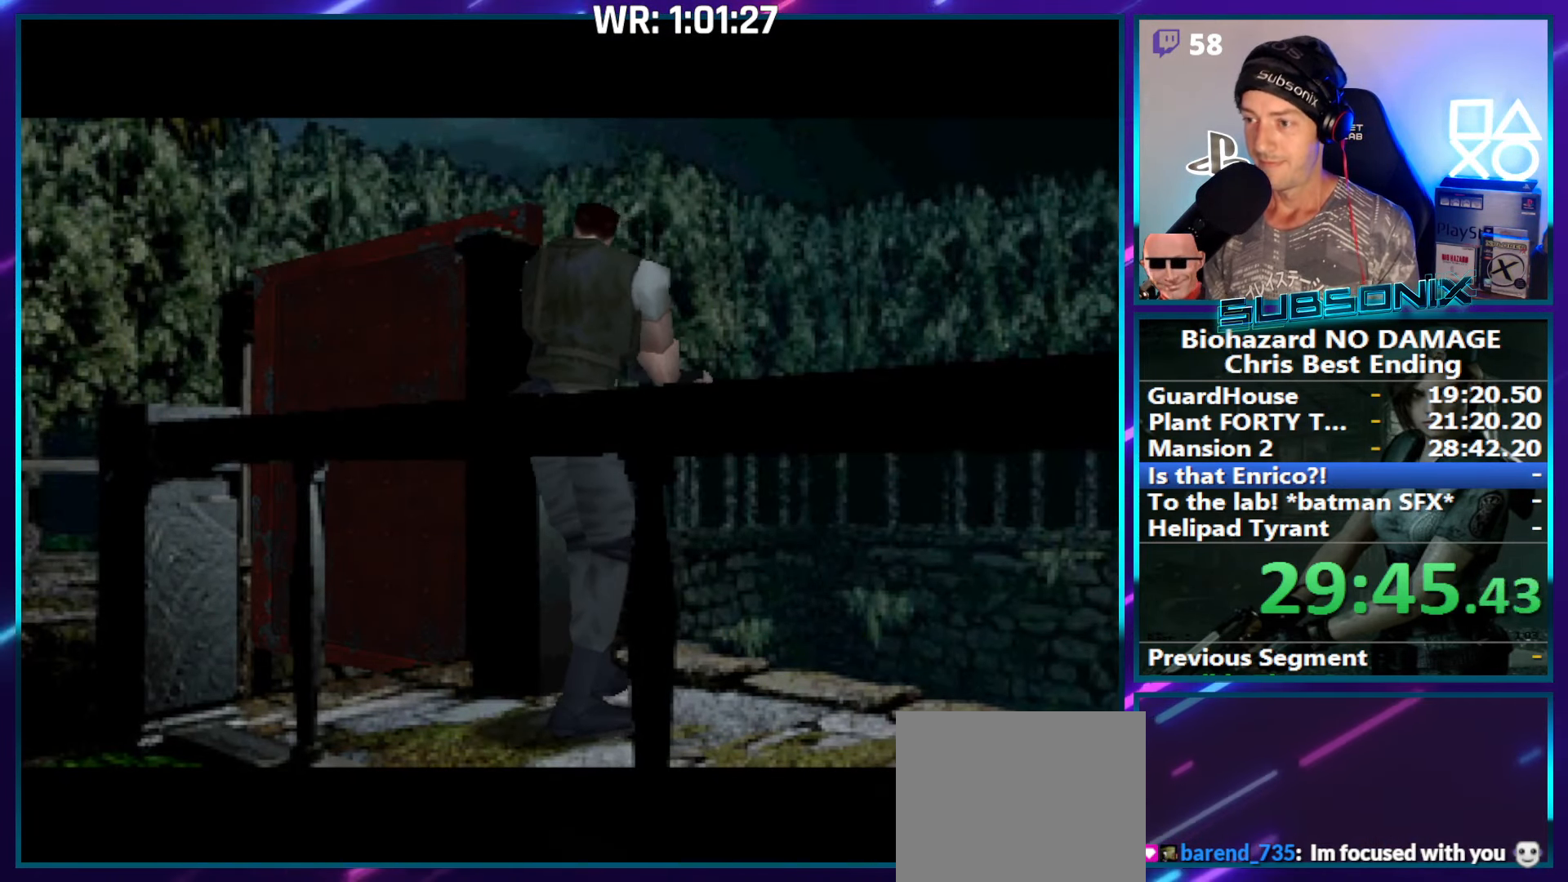
{"buttons": [], "right_stick": "center", "events": []}
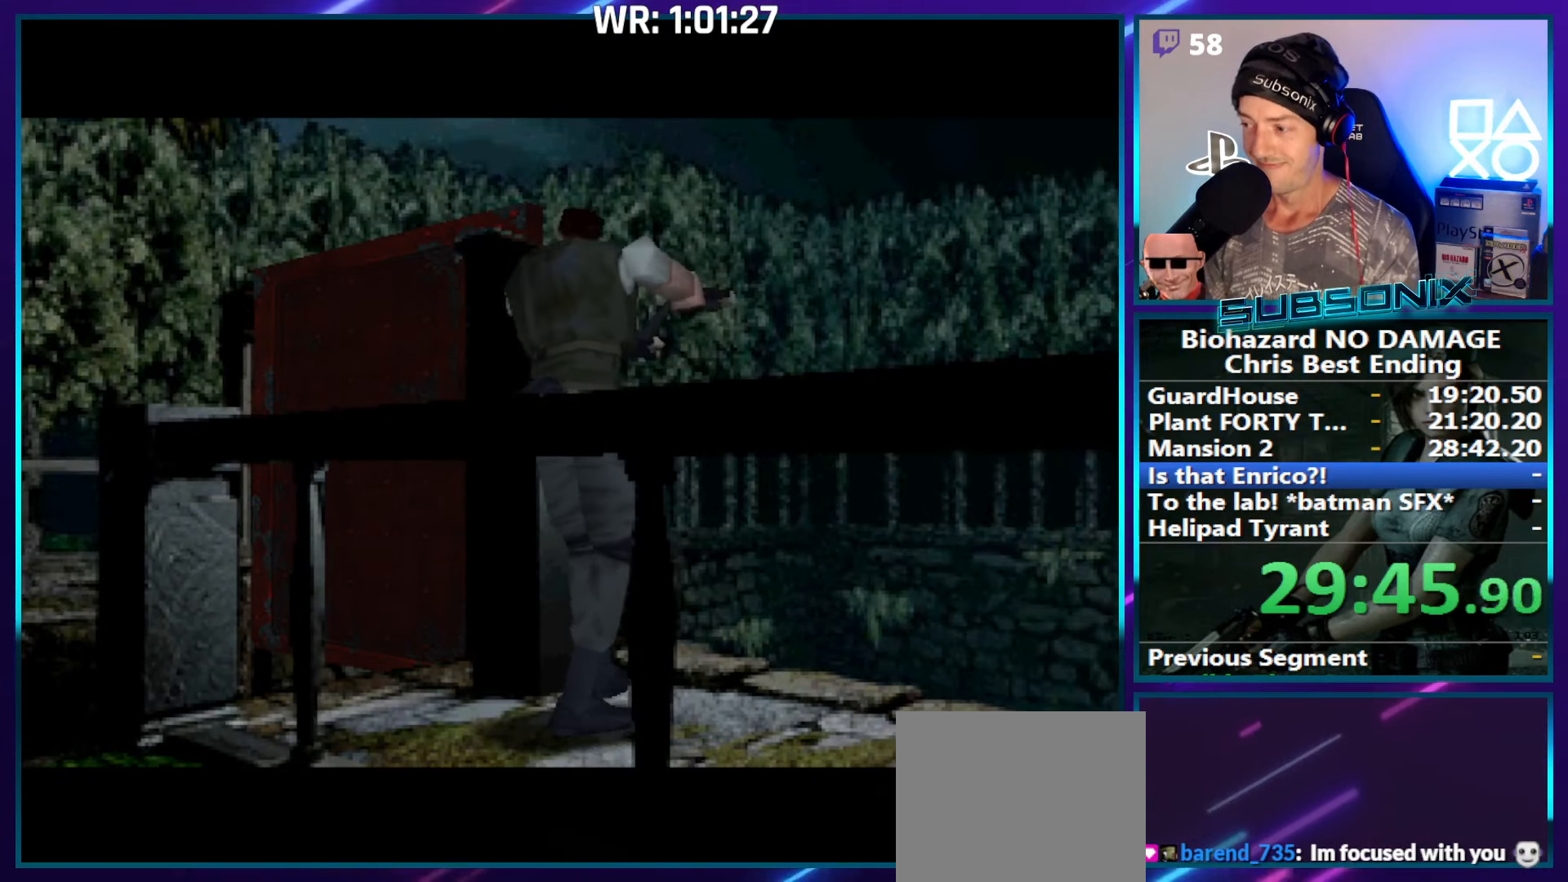
{"buttons": [], "right_stick": "center", "events": []}
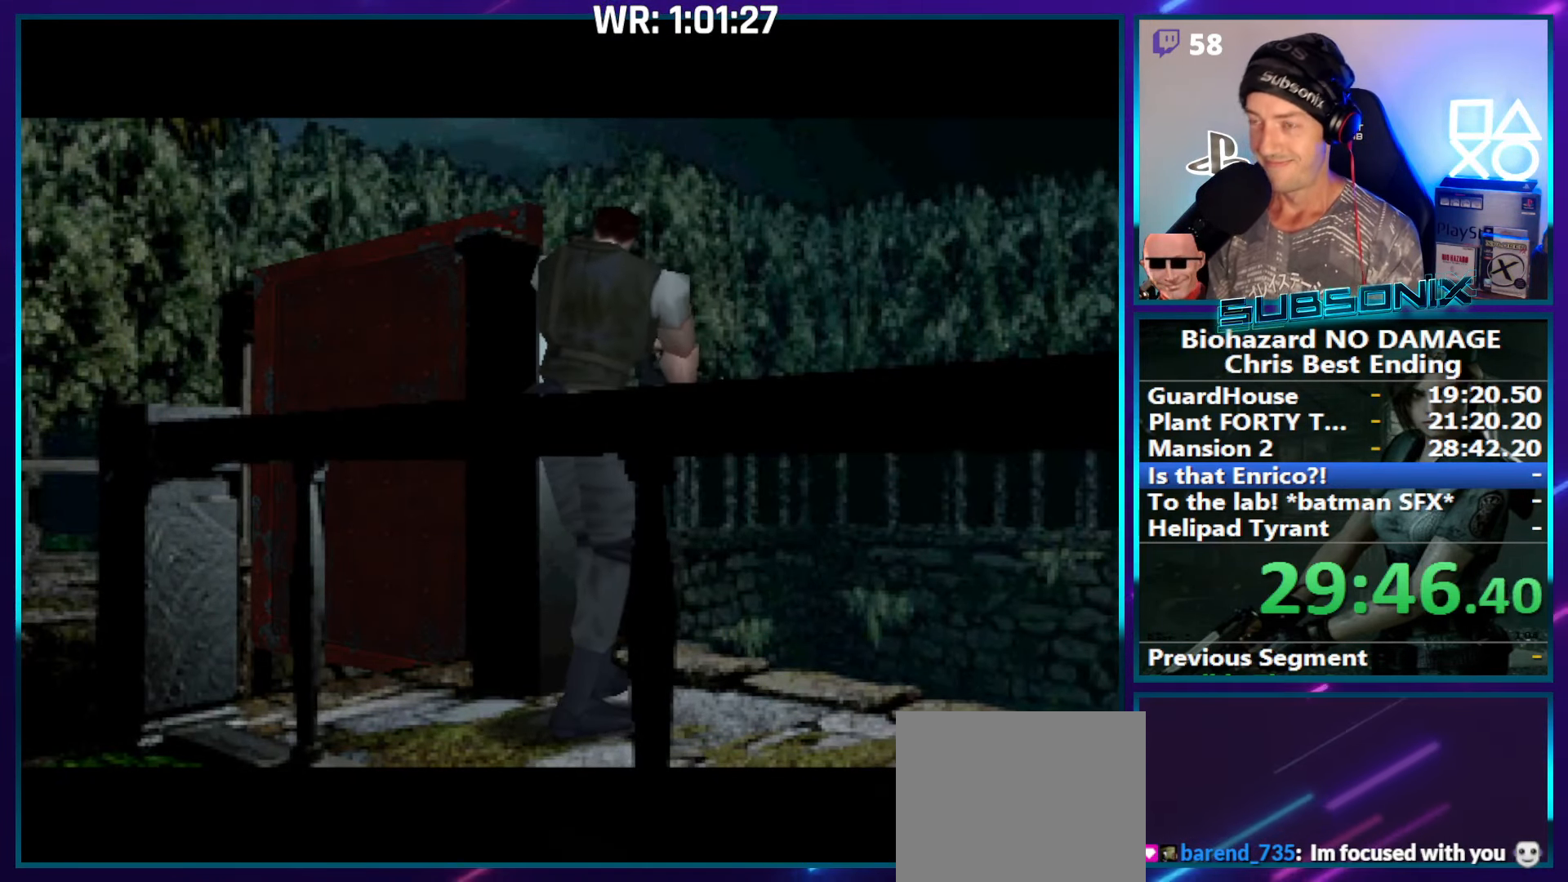
{"buttons": [], "right_stick": "center", "events": []}
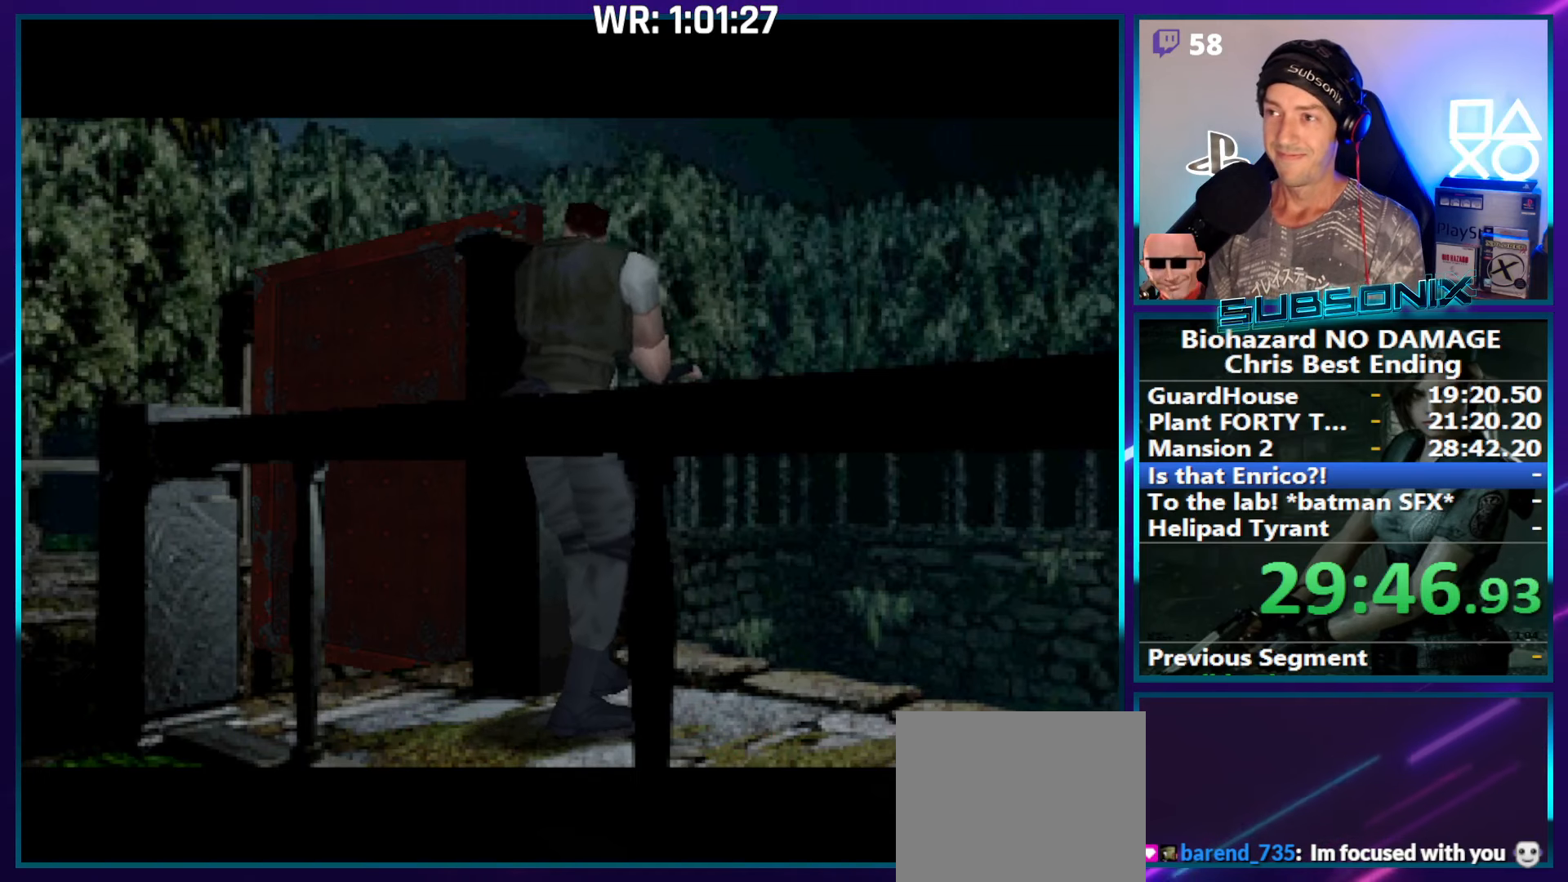
{"buttons": [], "right_stick": "center", "events": []}
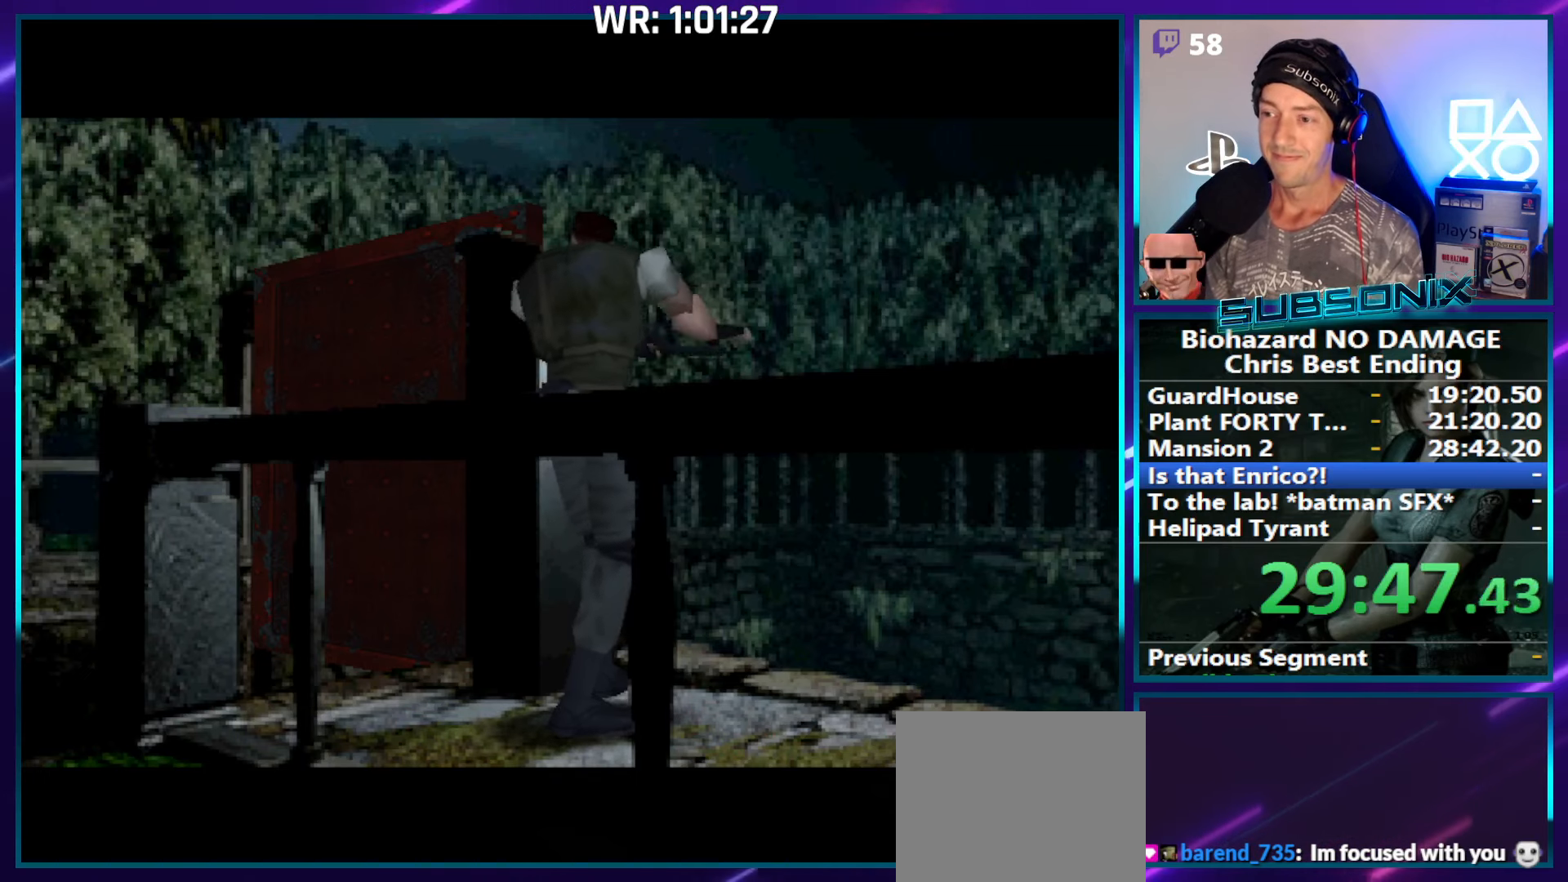
{"buttons": [], "right_stick": "center", "events": []}
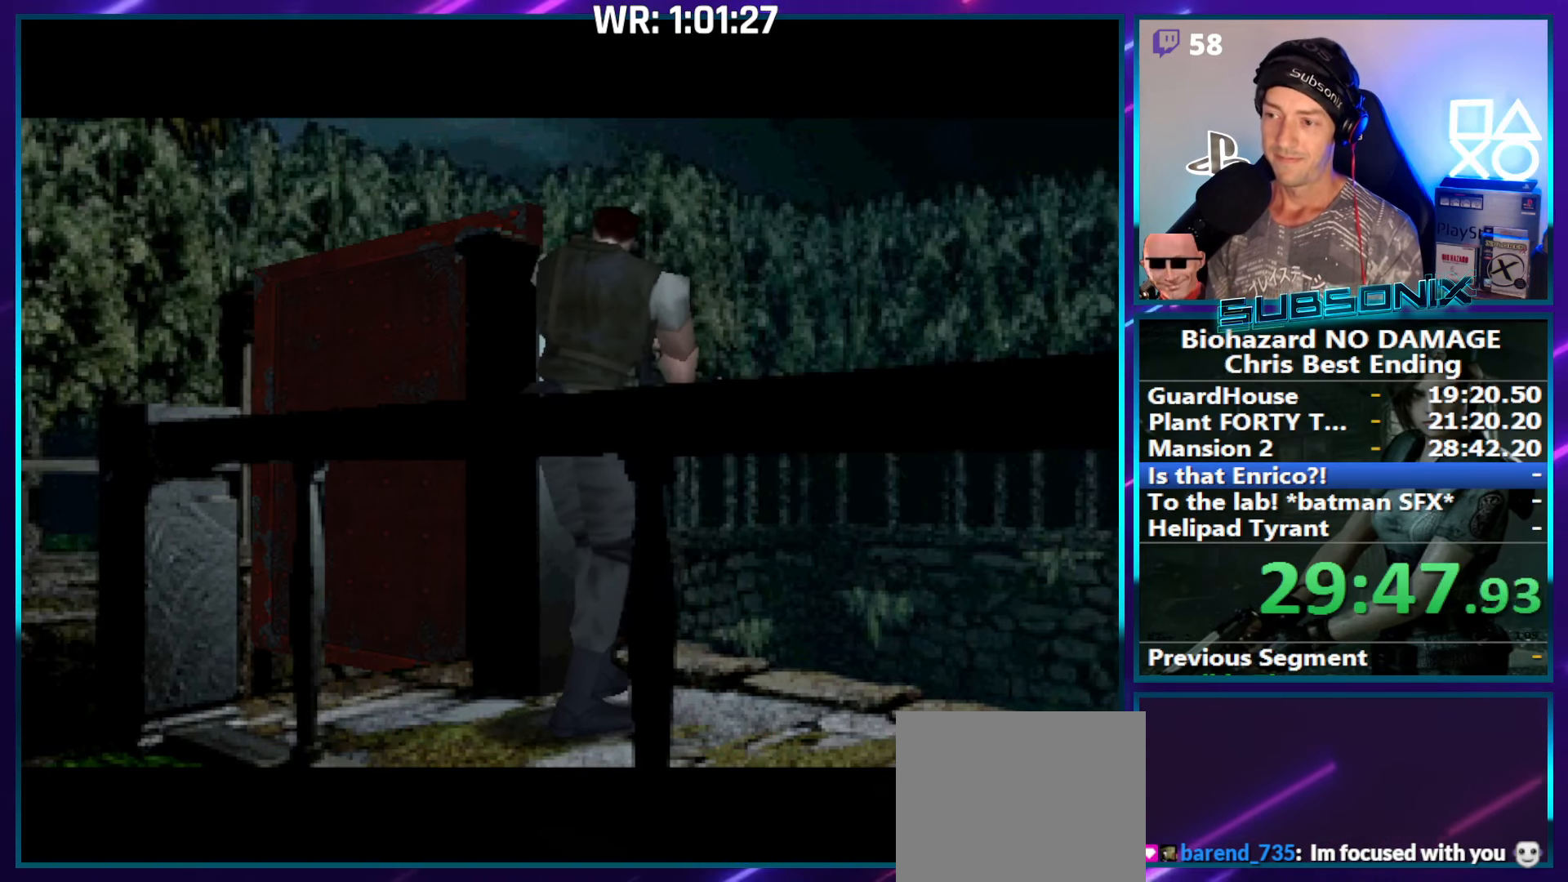
{"buttons": [], "right_stick": "center", "events": [[17, "SQUARE", "down"], [83, "SQUARE", "up"], [150, "SQUARE", "down"], [250, "SQUARE", "up"], [350, "SQUARE", "down"], [400, "SQUARE", "up"]]}
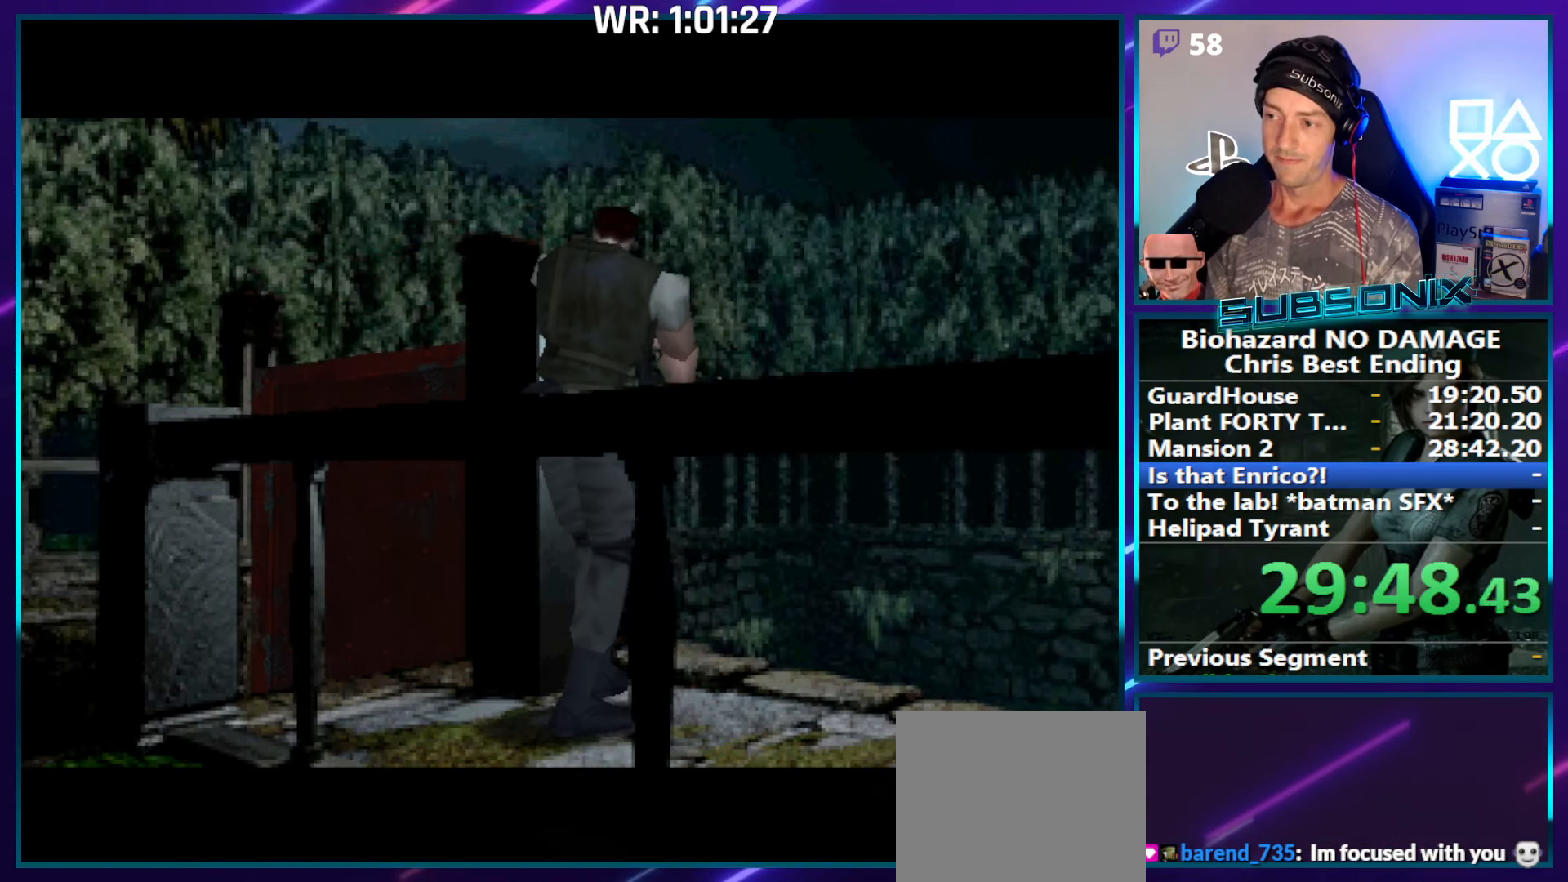
{"buttons": [], "right_stick": "center", "events": [[283, "SQUARE", "down"], [333, "SQUARE", "up"], [433, "SQUARE", "down"], [500, "SQUARE", "up"]]}
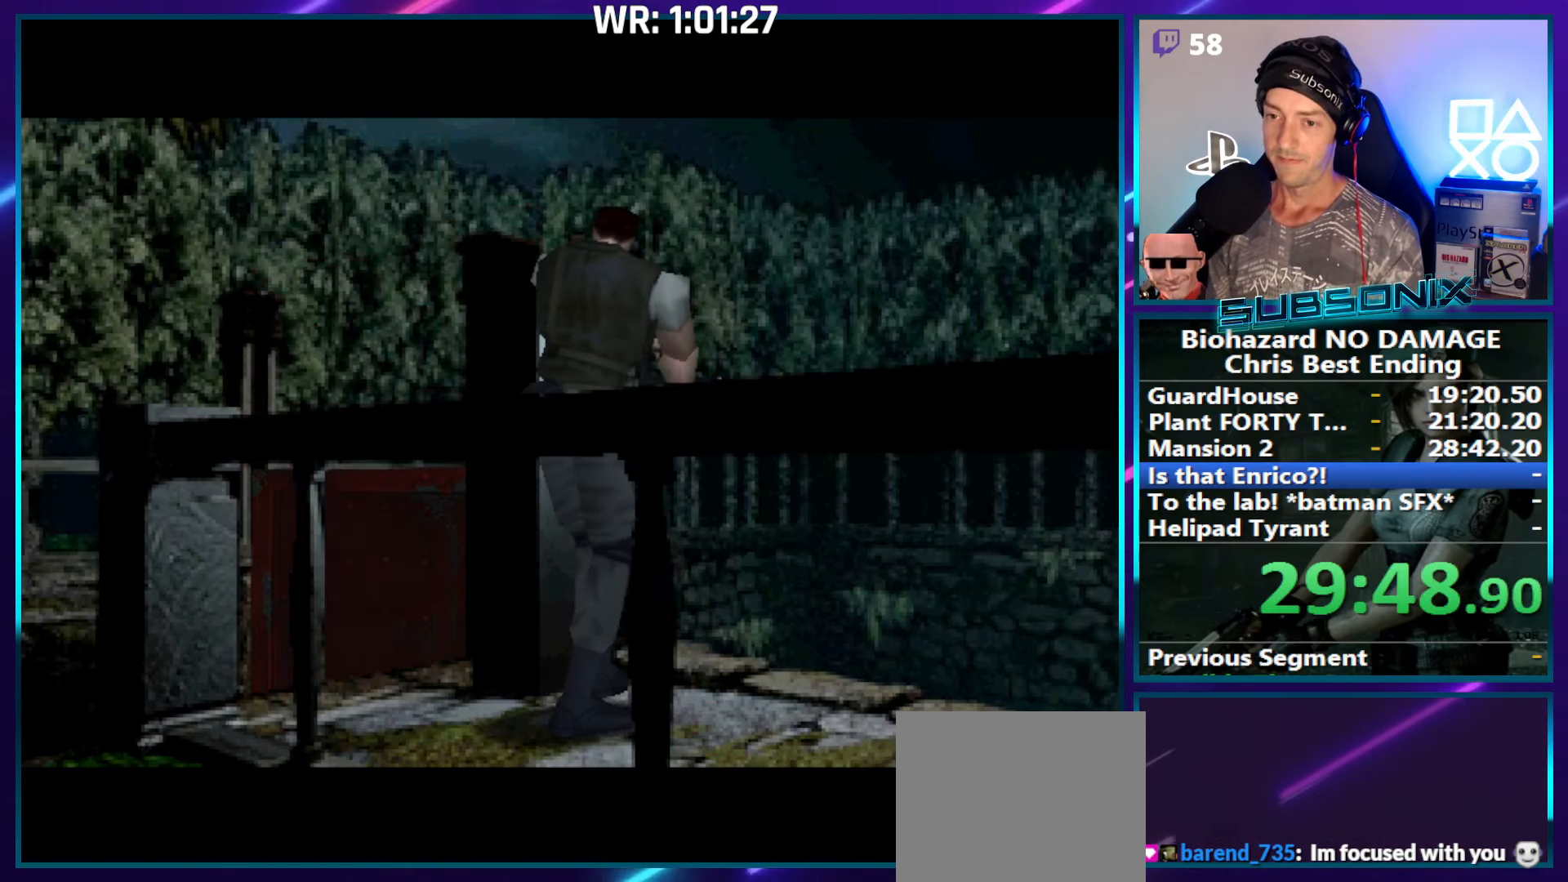
{"buttons": [], "right_stick": "center", "events": [[67, "SQUARE", "down"], [167, "SQUARE", "up"], [233, "SQUARE", "down"], [283, "SQUARE", "up"], [367, "SQUARE", "down"], [467, "SQUARE", "up"]]}
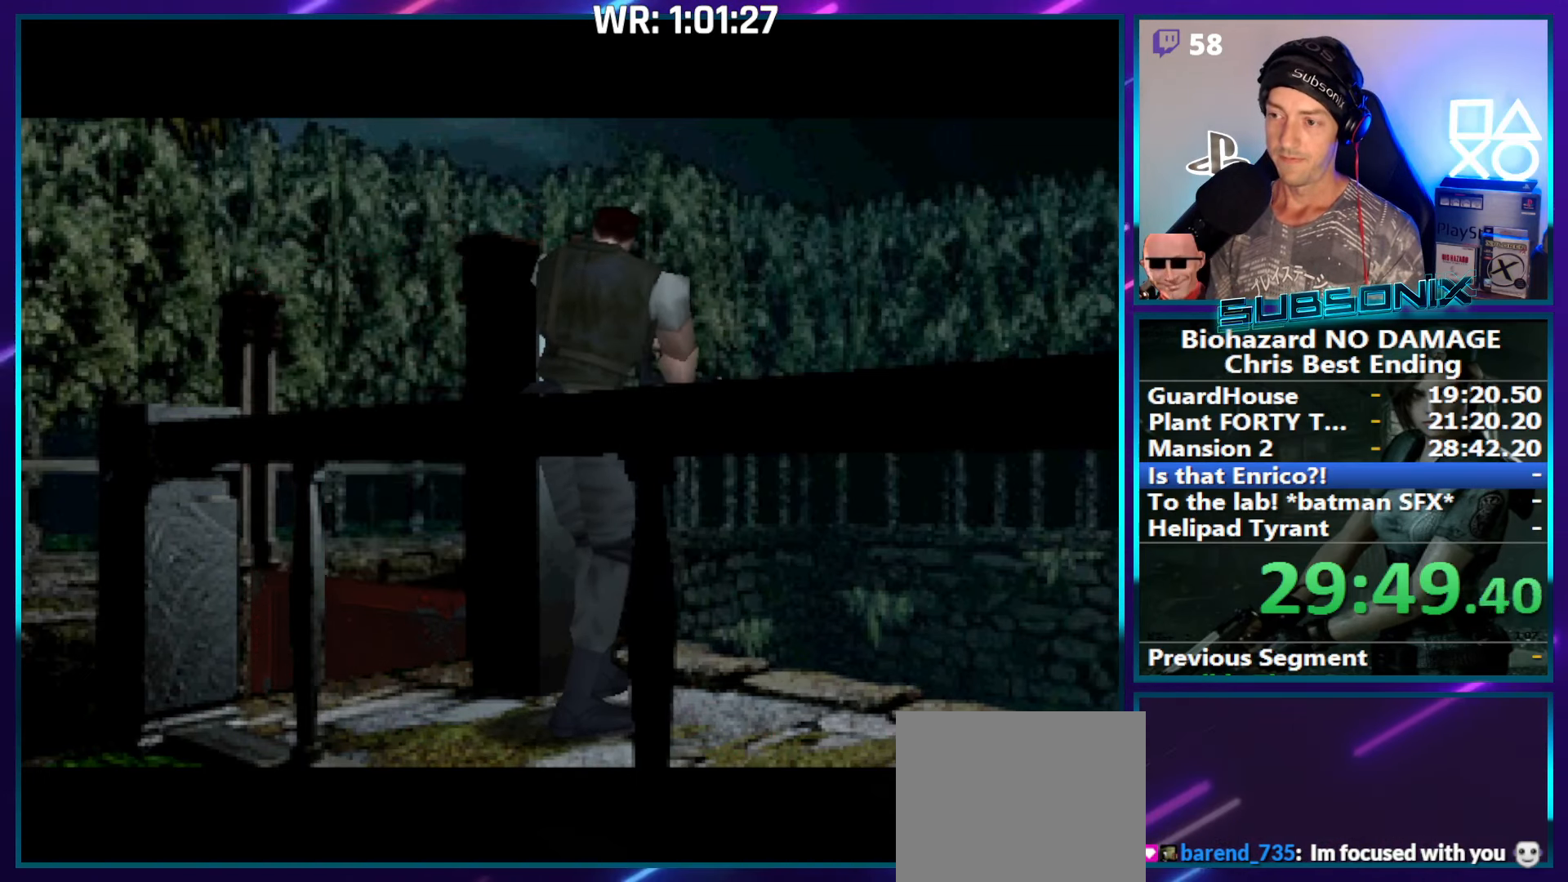
{"buttons": ["SQUARE"], "right_stick": "center", "events": [[33, "SQUARE", "down"], [133, "SQUARE", "up"], [183, "SQUARE", "down"], [300, "SQUARE", "up"], [350, "SQUARE", "down"], [433, "SQUARE", "up"], [483, "SQUARE", "down"]]}
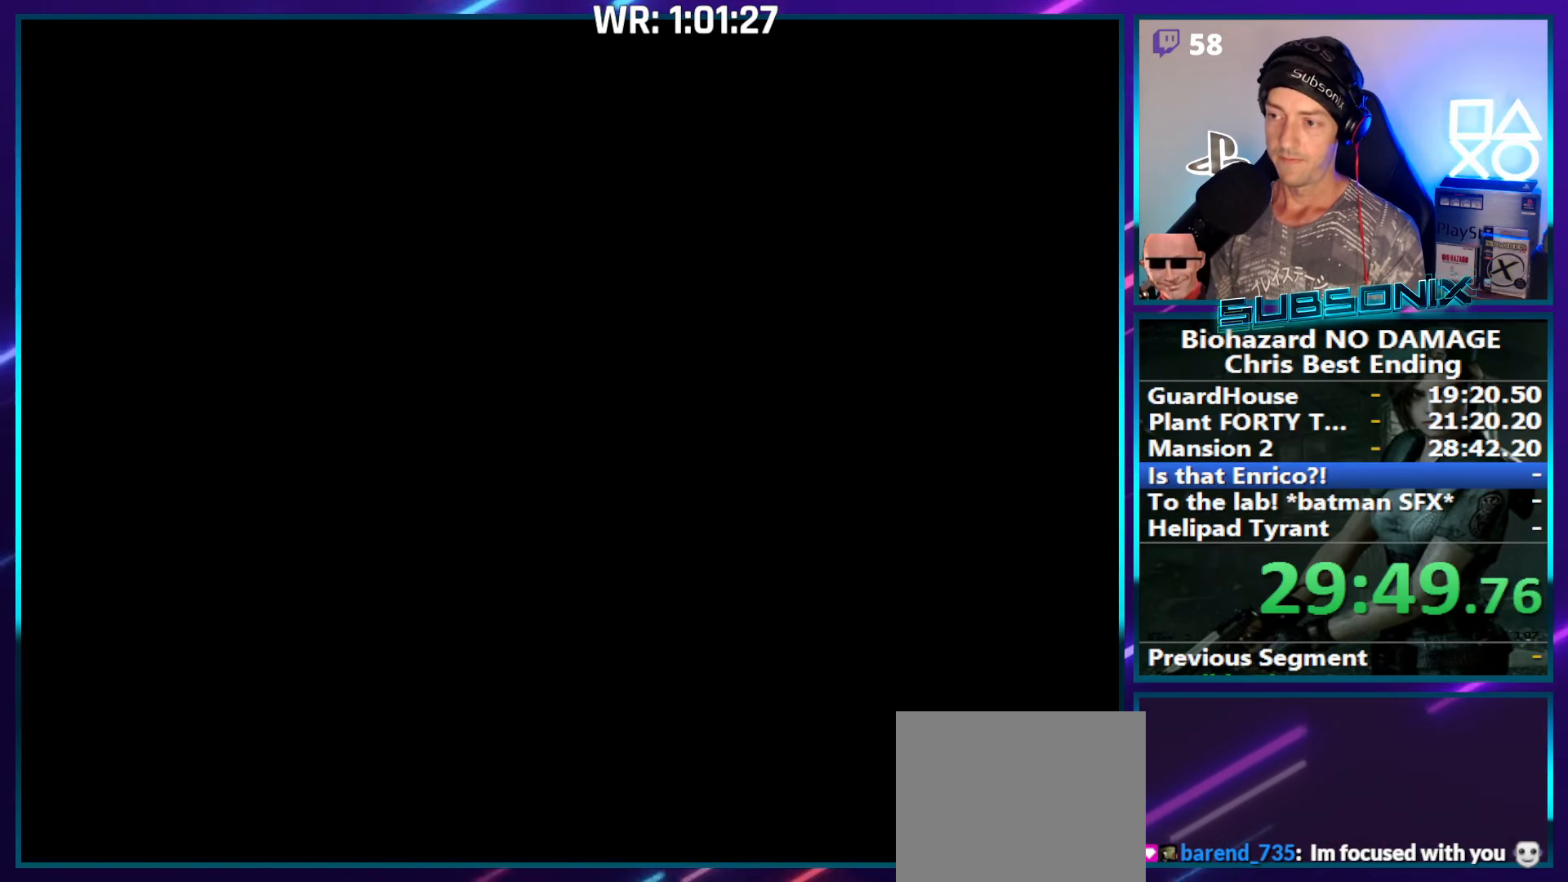
{"buttons": ["SQUARE", "DPAD_LEFT"], "right_stick": "center", "events": [[100, "SQUARE", "up"], [150, "SQUARE", "down"], [250, "SQUARE", "up"], [317, "SQUARE", "down"], [433, "DPAD_LEFT", "down"]]}
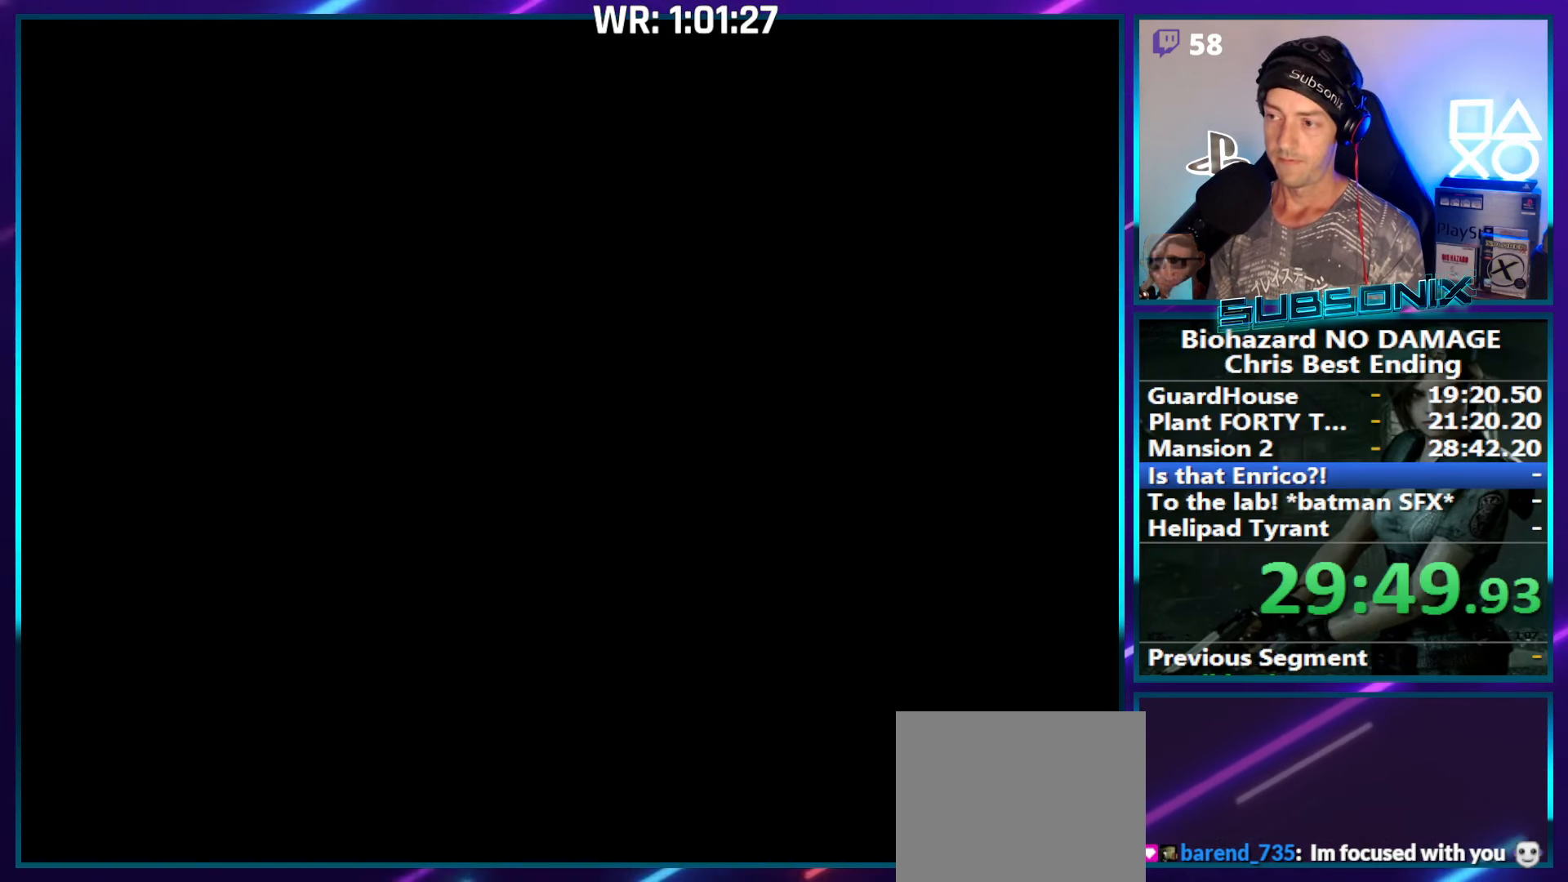
{"buttons": ["SQUARE", "DPAD_LEFT"], "right_stick": "center", "events": []}
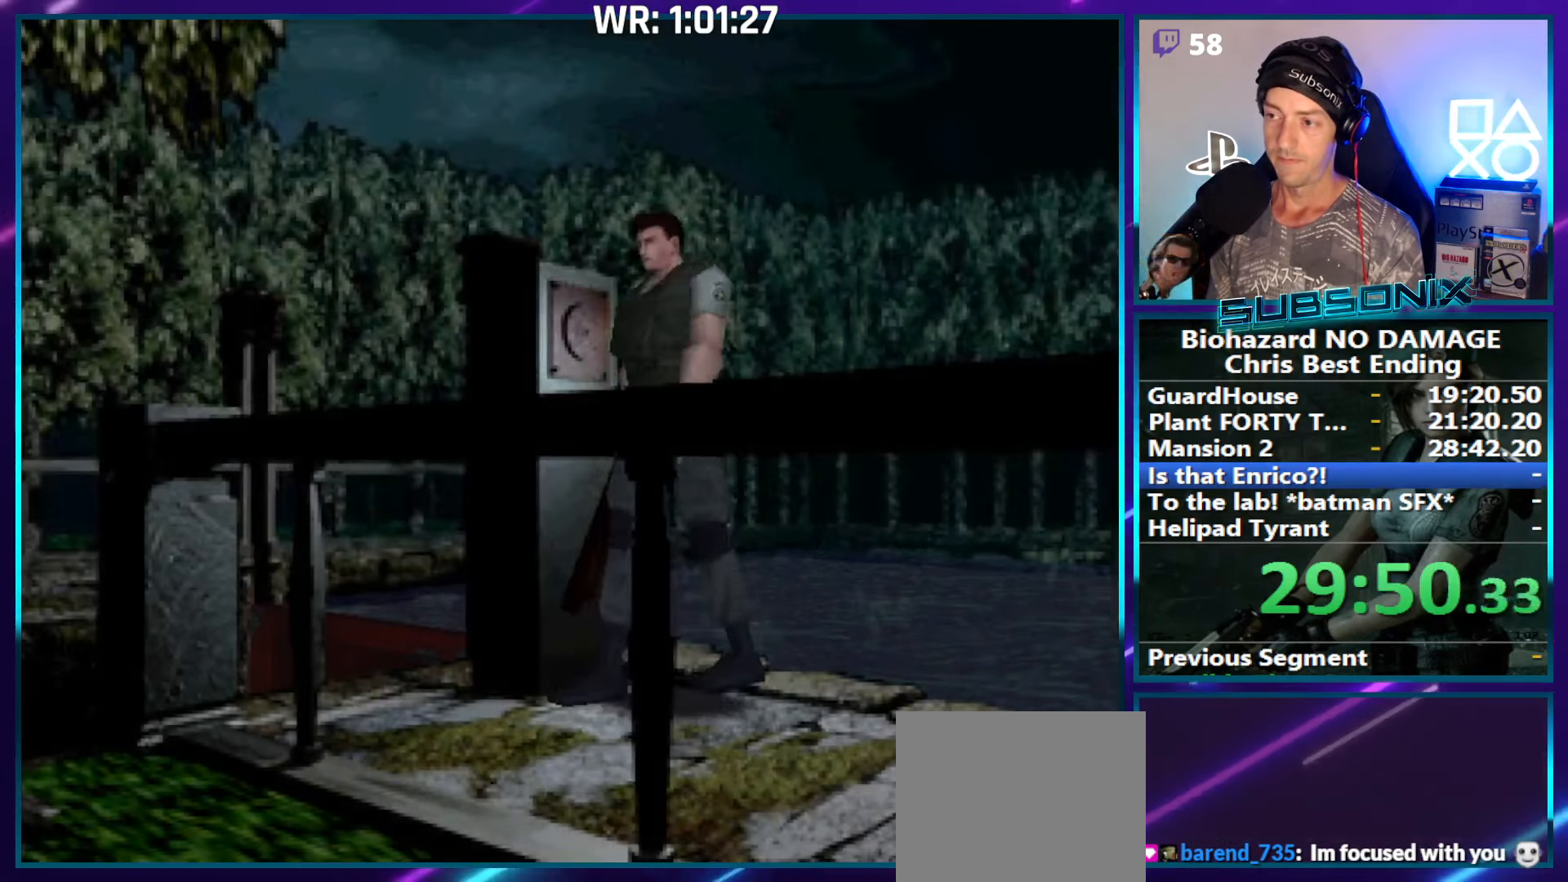
{"buttons": ["SQUARE", "DPAD_UP", "DPAD_LEFT"], "right_stick": "center", "events": [[150, "DPAD_UP", "down"]]}
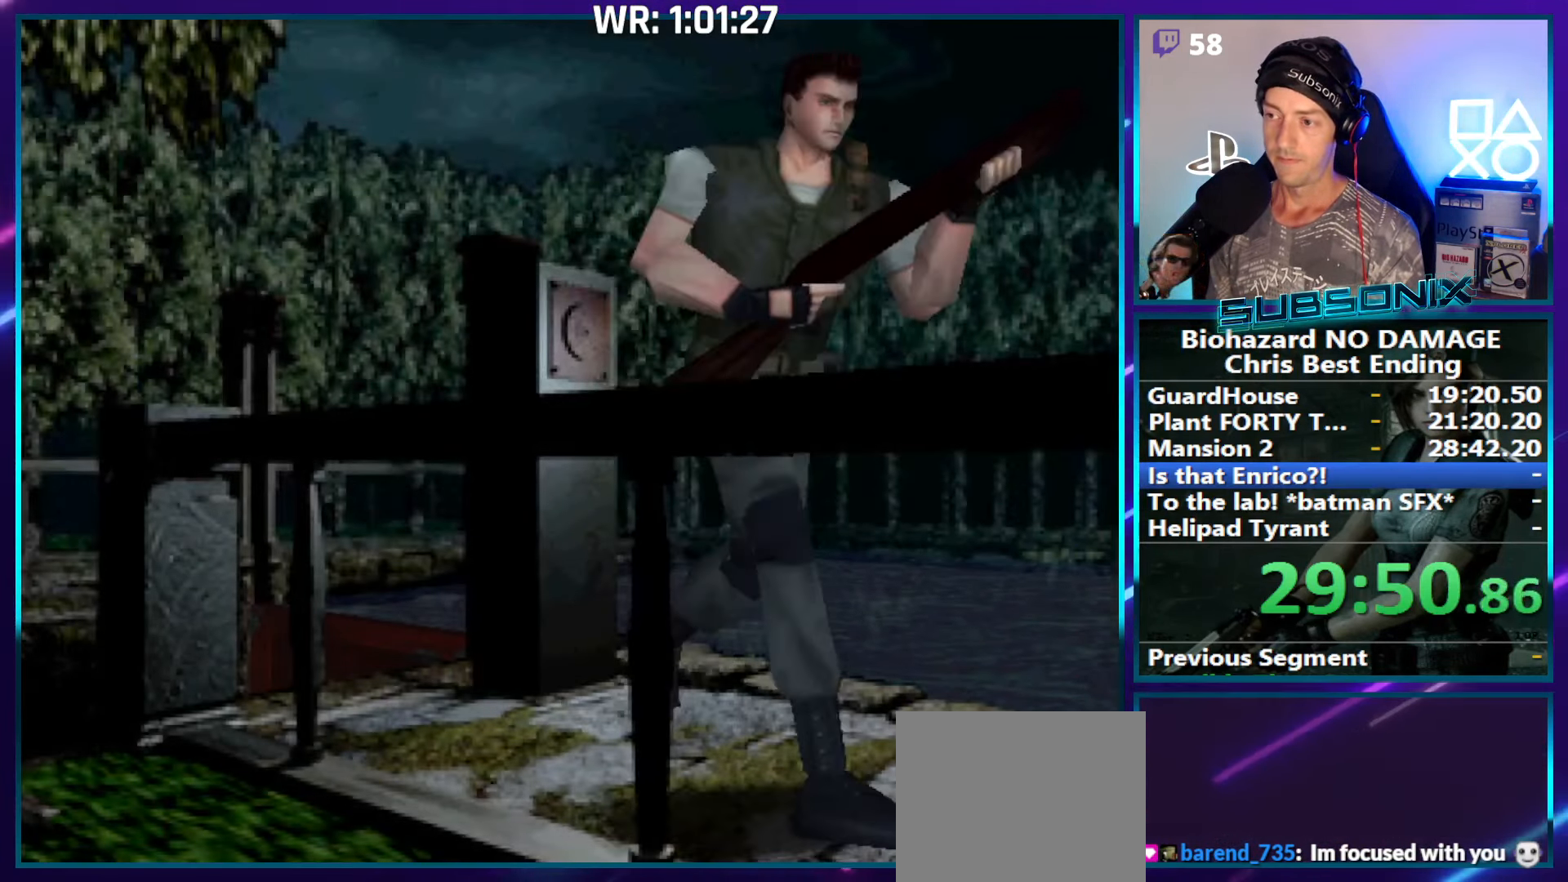
{"buttons": ["SQUARE", "DPAD_UP", "DPAD_LEFT"], "right_stick": "center", "events": [[183, "DPAD_LEFT", "up"], [450, "DPAD_LEFT", "down"]]}